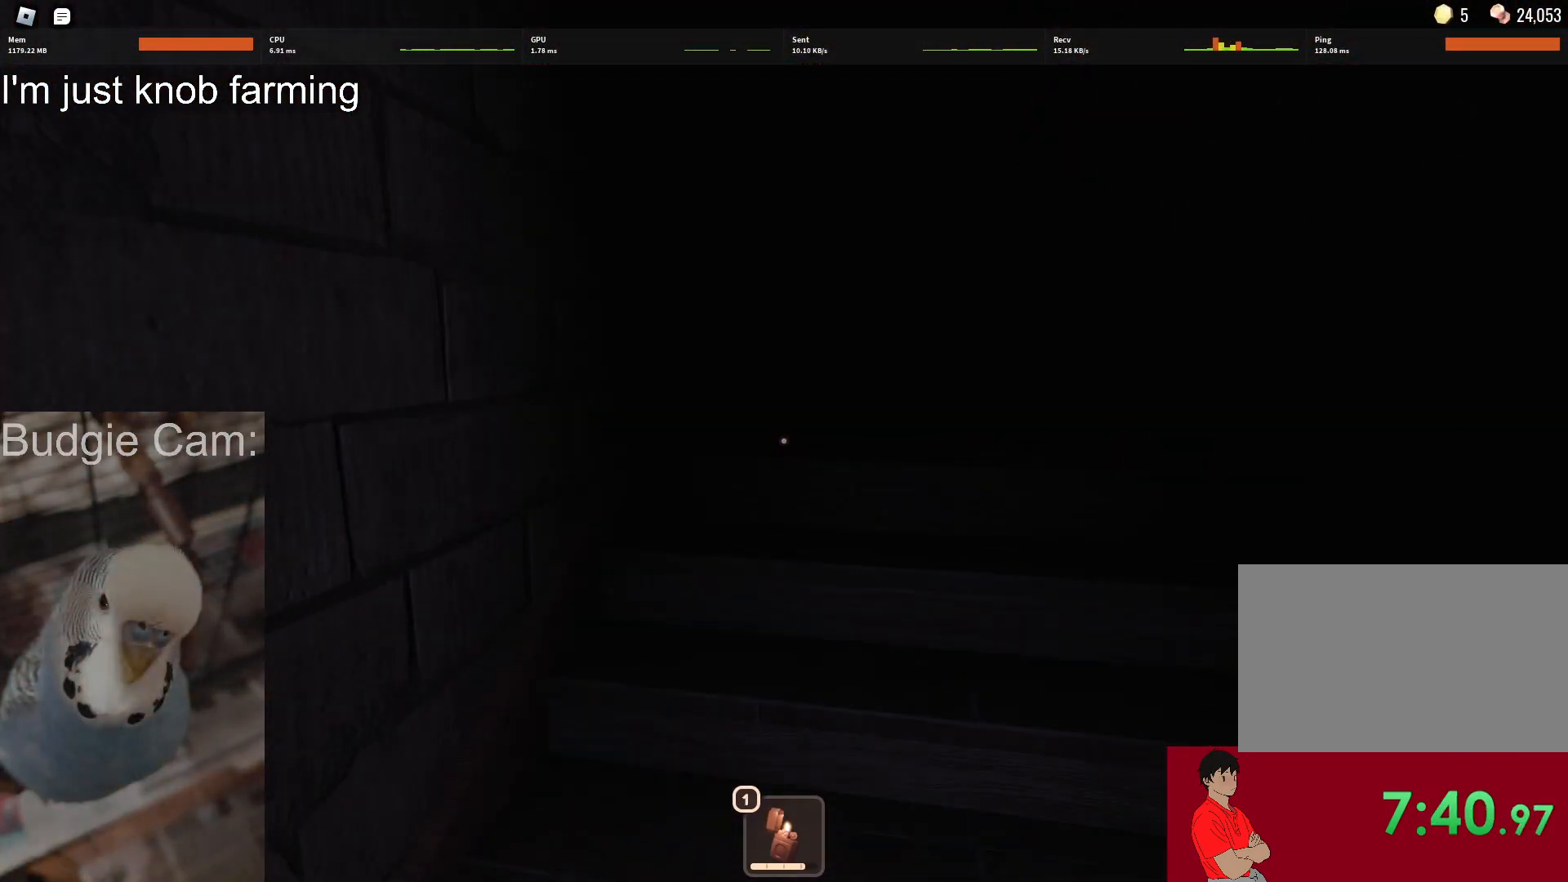
Gameplay with keyboard and mouse; each line is a JSON object with the keys and mouse buttons held at the frame after it. "events" lists presses ("down") and releases ("up") of "1", "2", "3", "4", "5", "a", "alt", "c", "caps_lock", "ctrl", "d", "e", "f", "g", "q", "r", "s", "shift", "space", "t", "tab", "v", "w", "x", "z", "mouse_left", "mouse_wheel" and "mouse_right" between this image and that frame as [ms after this image, input, new state], when the widget could be followed in between. "mouse_left", "mouse_wheel", "mouse_right" = the "left", "wheel", "right" buttons of the "mouse" list. No other keys are recorded. "wheel" means that the mouse wheel is clicked or scrolled. Not read: mouse_move.
{"keys": ["w"], "mouse": [], "events": []}
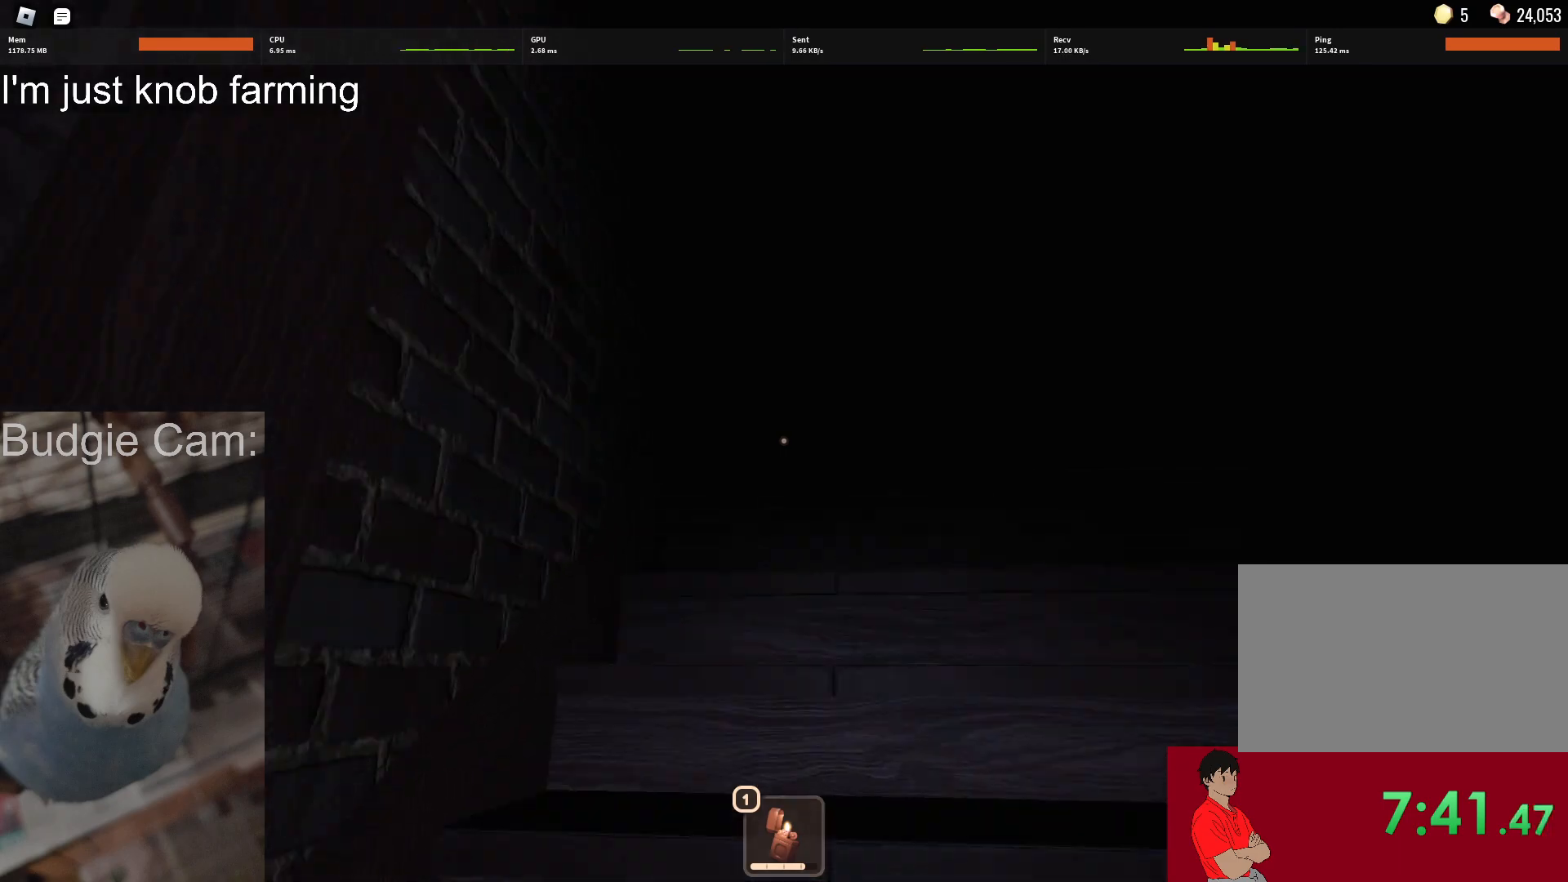
{"keys": ["w"], "mouse": [], "events": []}
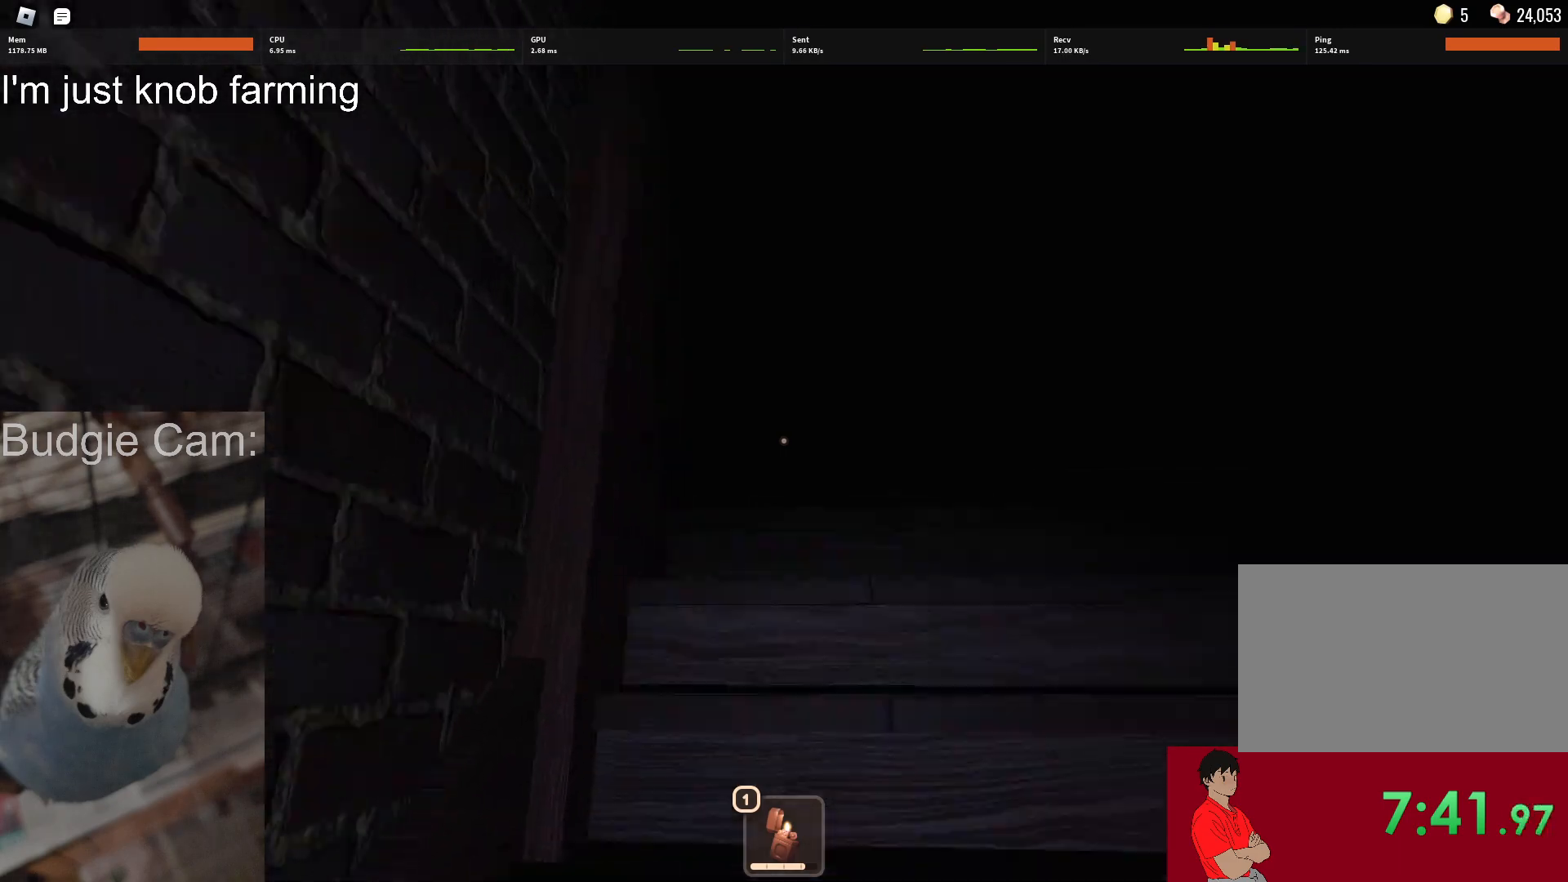
{"keys": ["w"], "mouse": [], "events": [[317, "1", "down"], [450, "1", "up"]]}
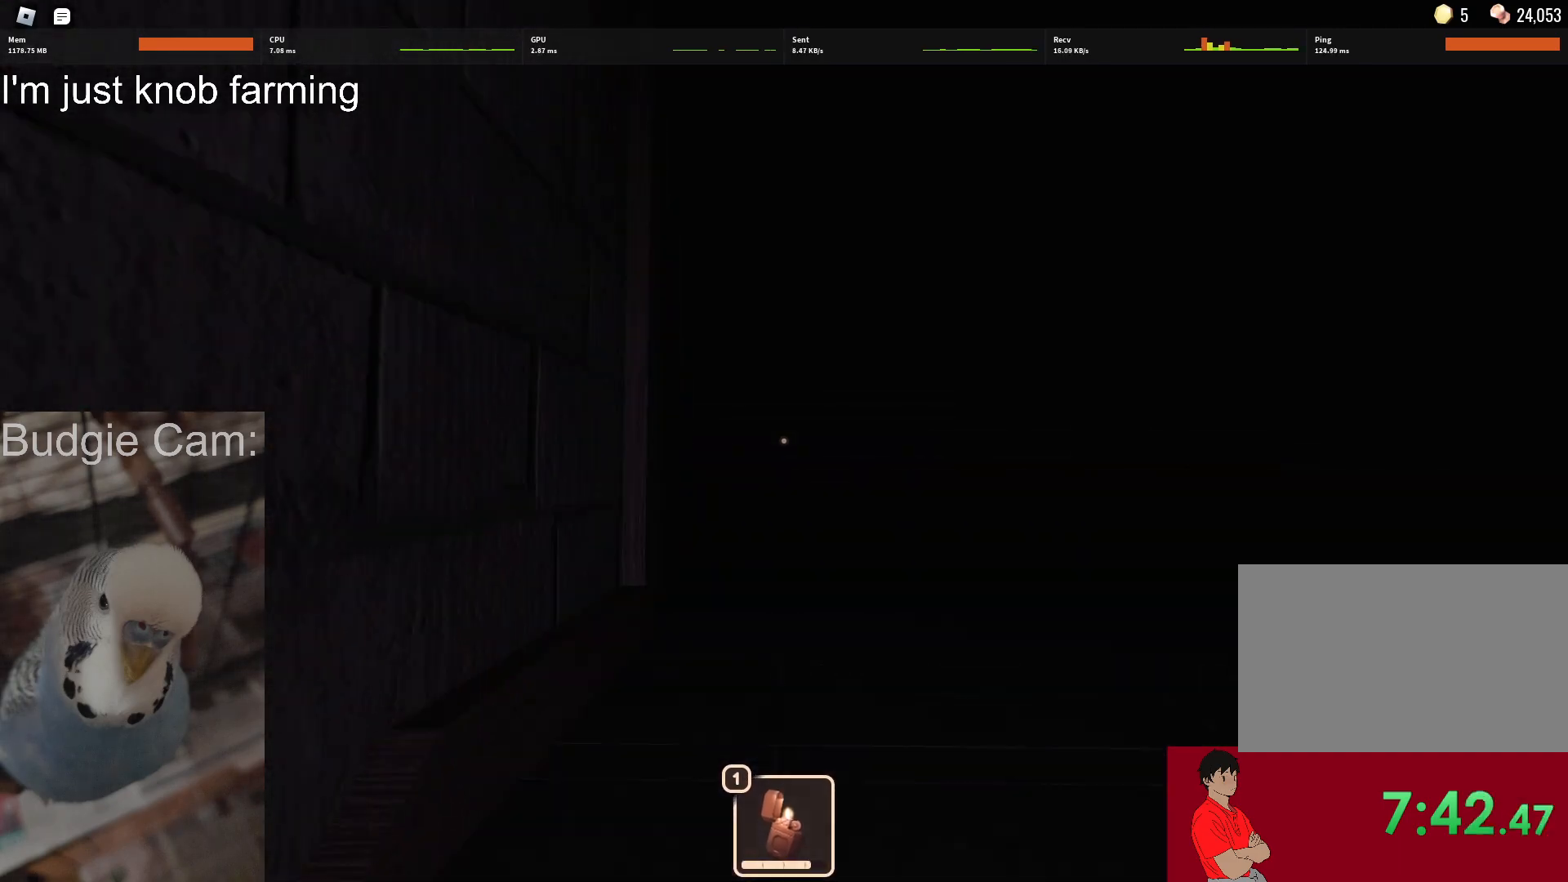
{"keys": ["1", "w"], "mouse": [], "events": [[100, "1", "down"], [233, "1", "up"], [467, "1", "down"]]}
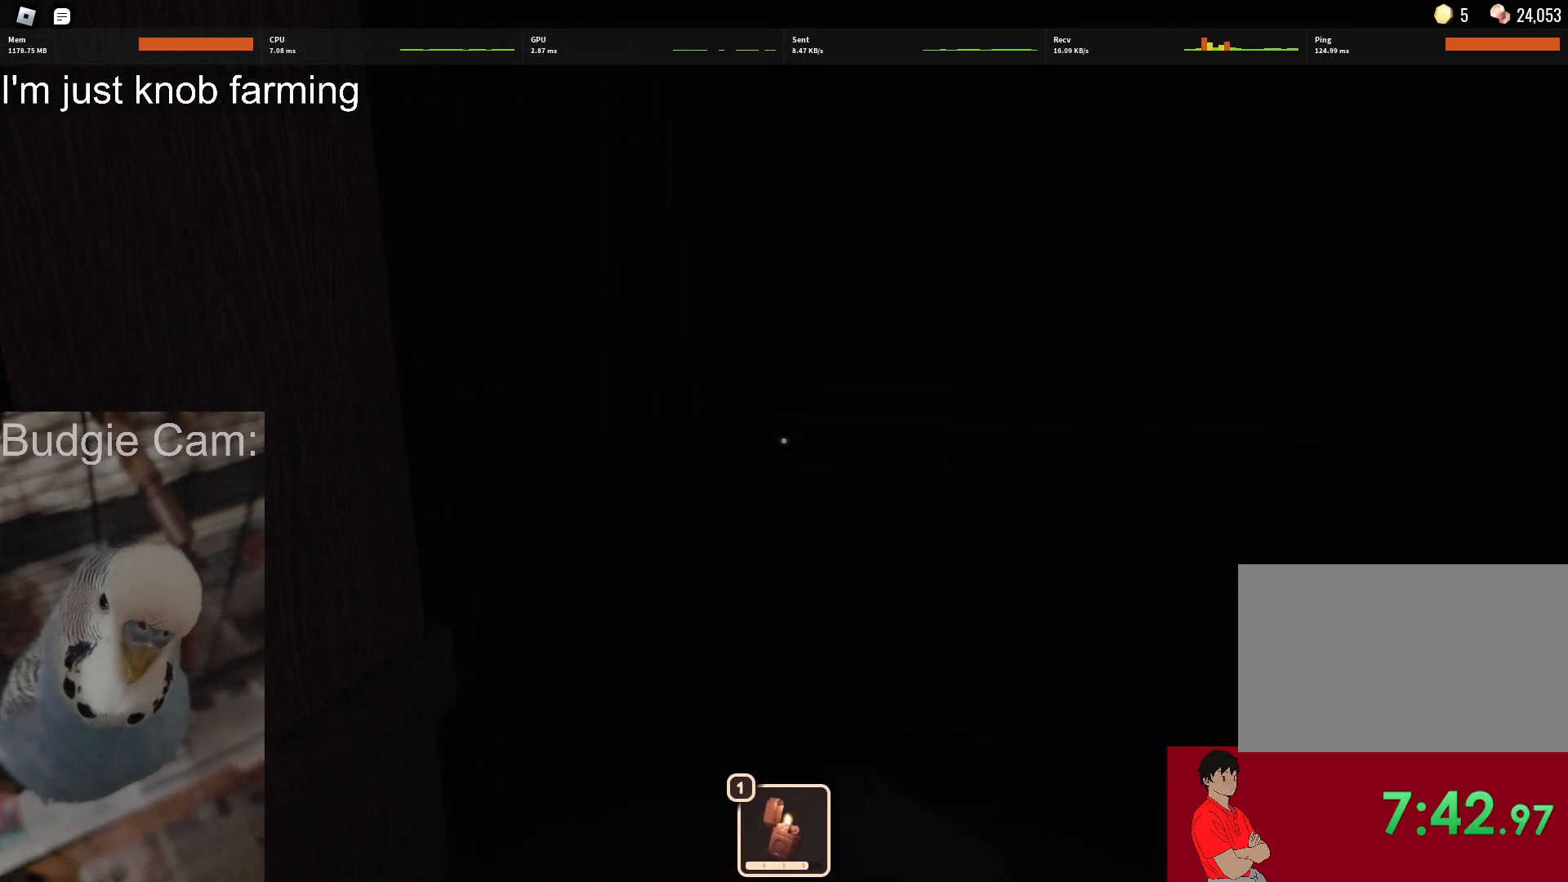
{"keys": ["w"], "mouse": [], "events": [[67, "1", "up"]]}
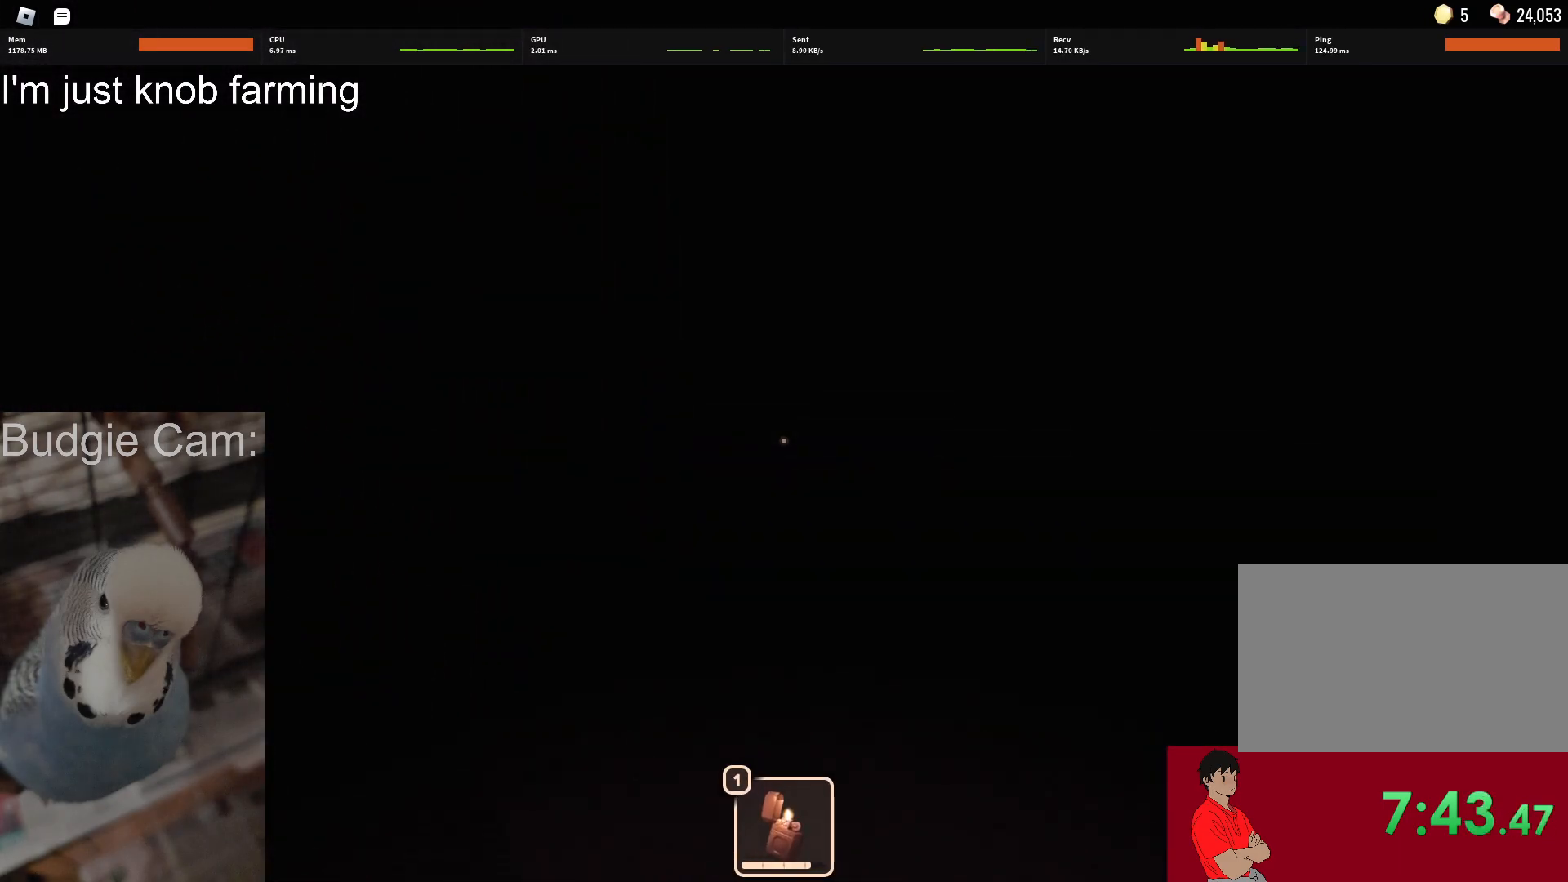
{"keys": ["w"], "mouse": [], "events": []}
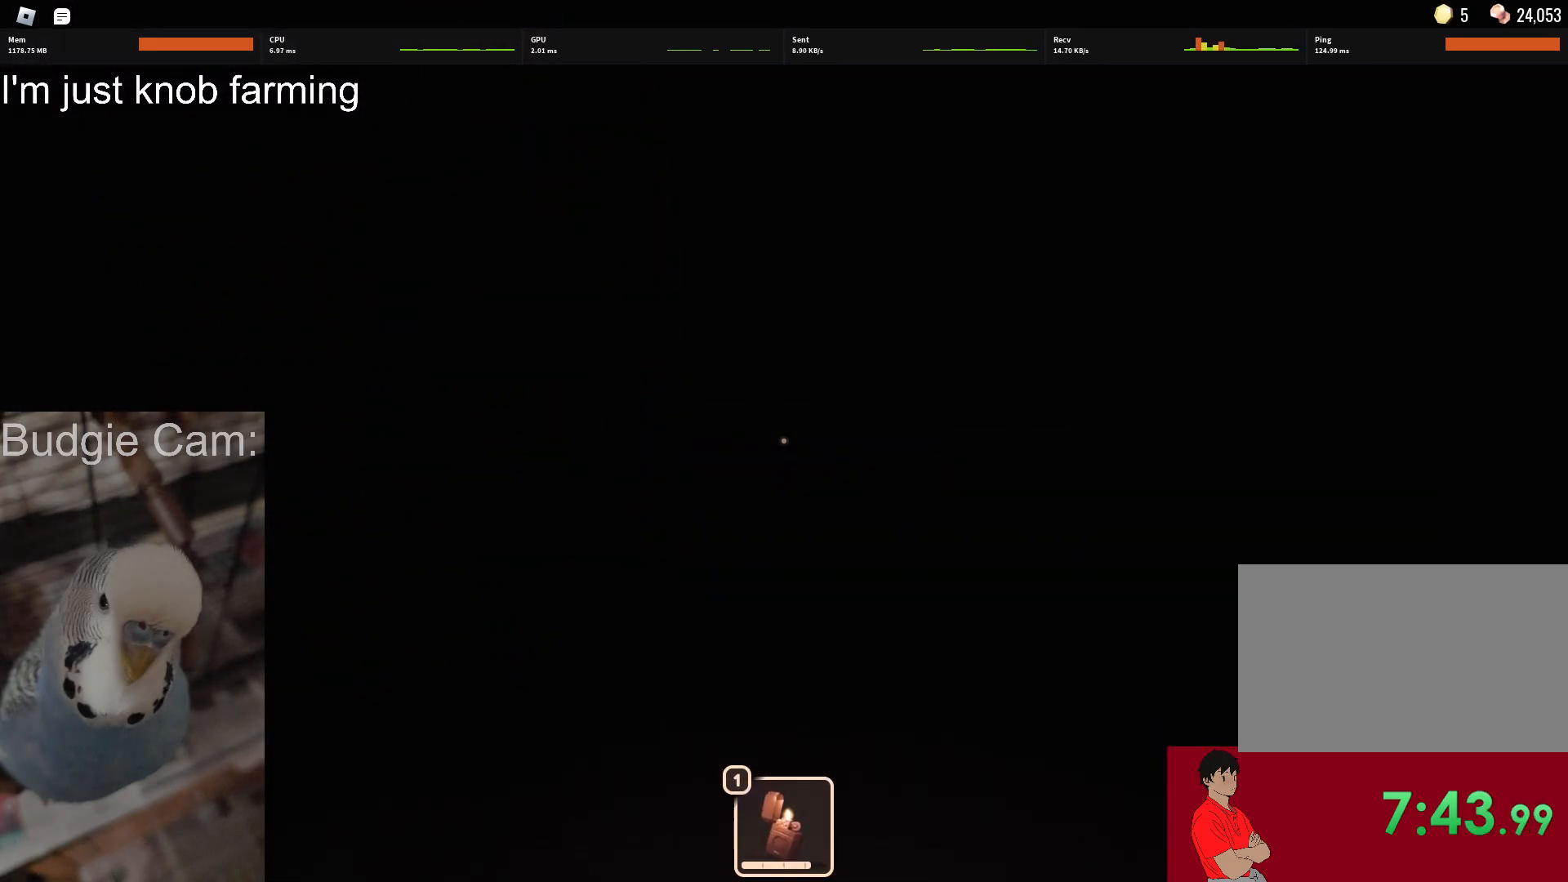
{"keys": ["w"], "mouse": [], "events": []}
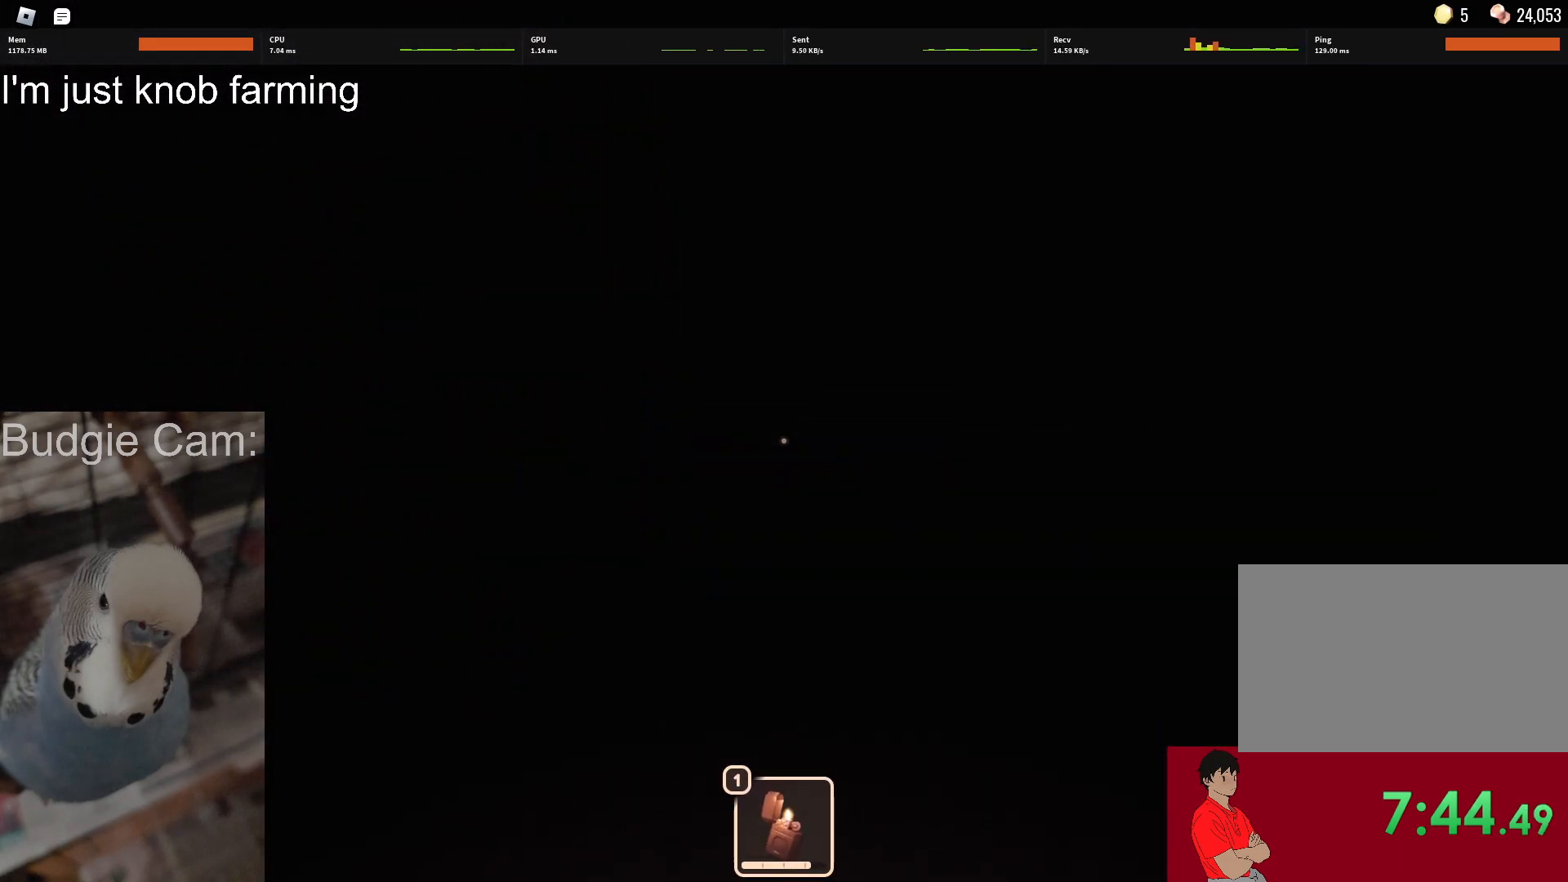
{"keys": ["w"], "mouse": [], "events": []}
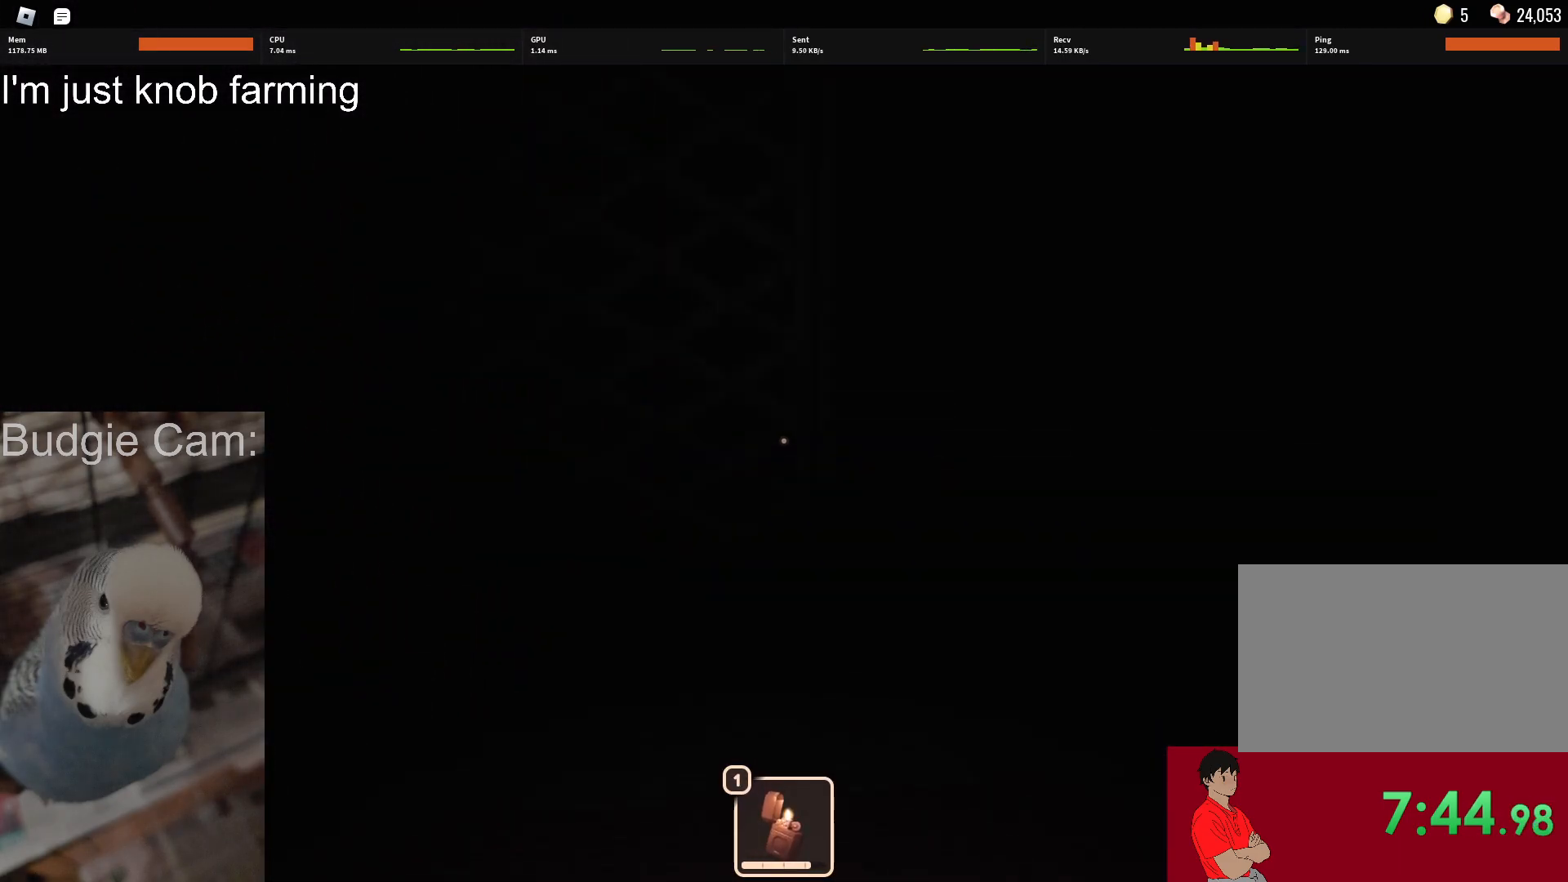
{"keys": ["w"], "mouse": [], "events": []}
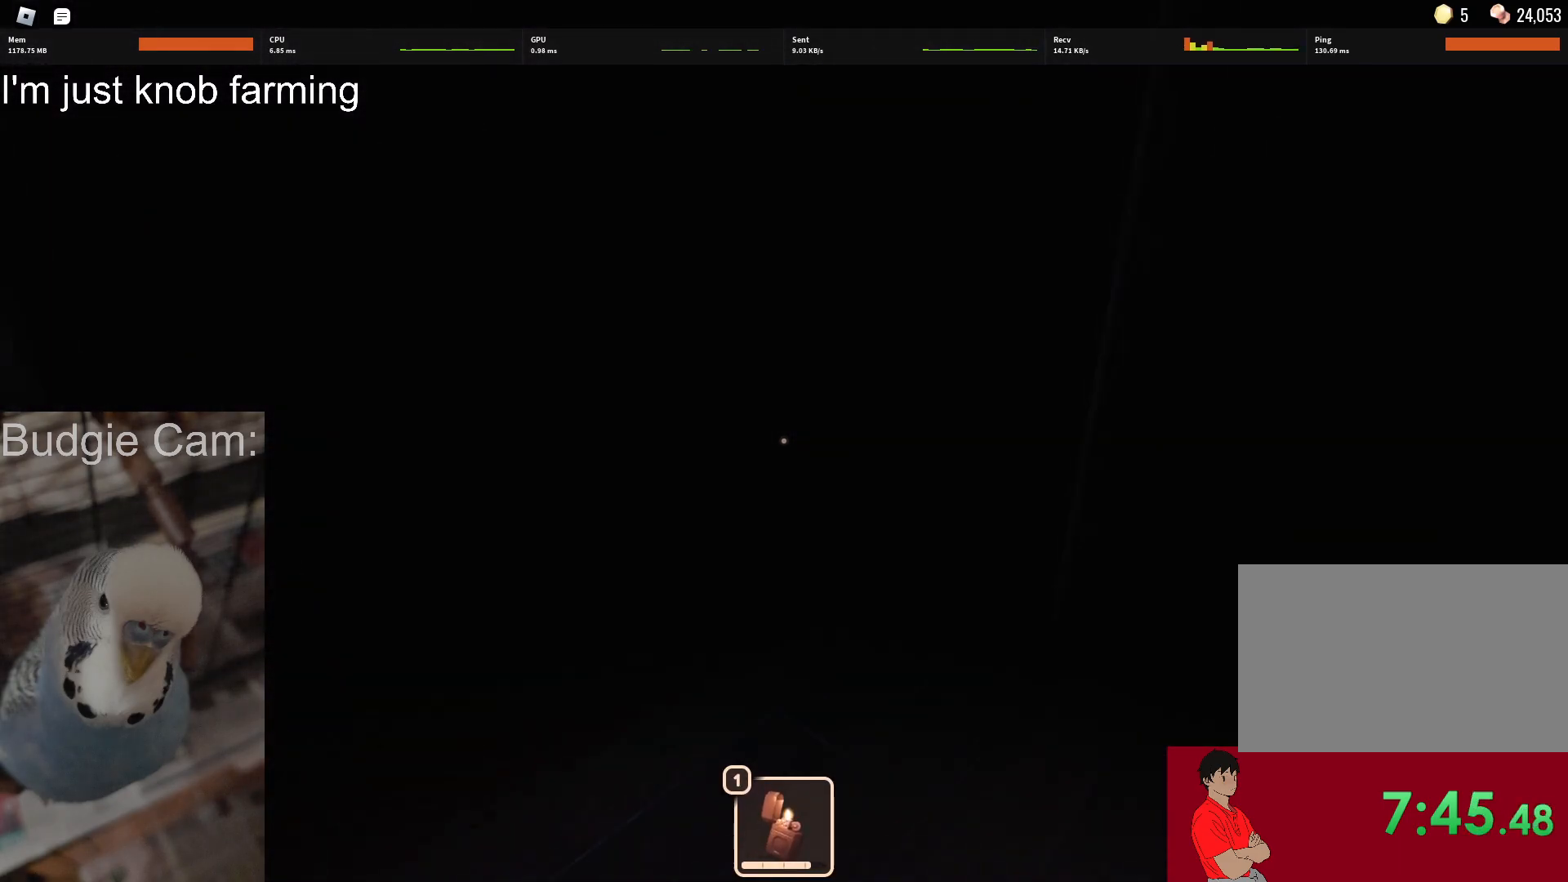
{"keys": ["w"], "mouse": [], "events": []}
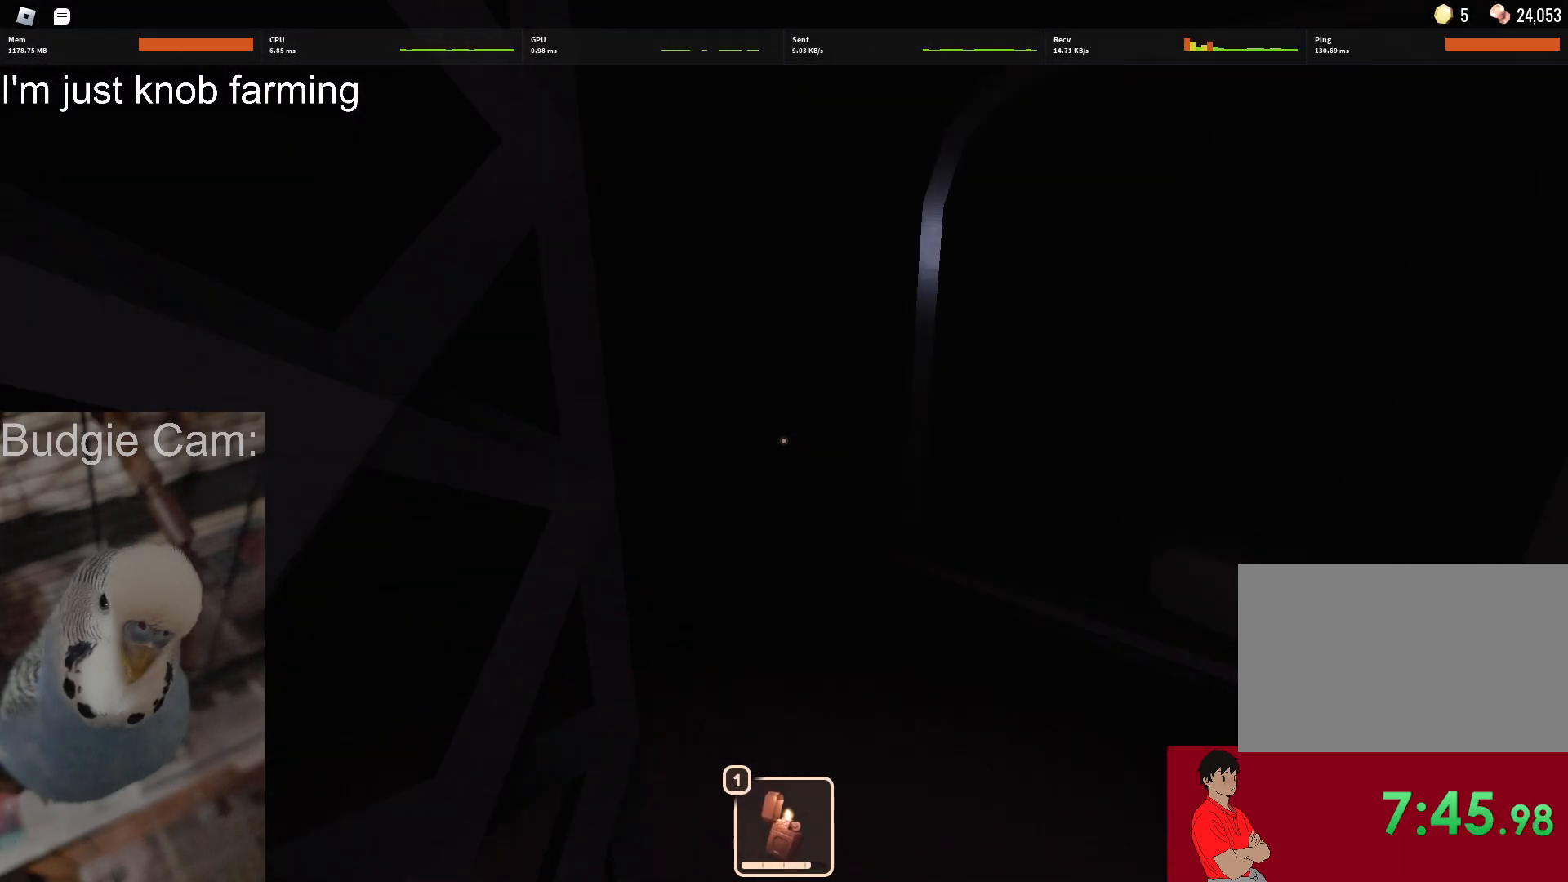
{"keys": ["w"], "mouse": [], "events": []}
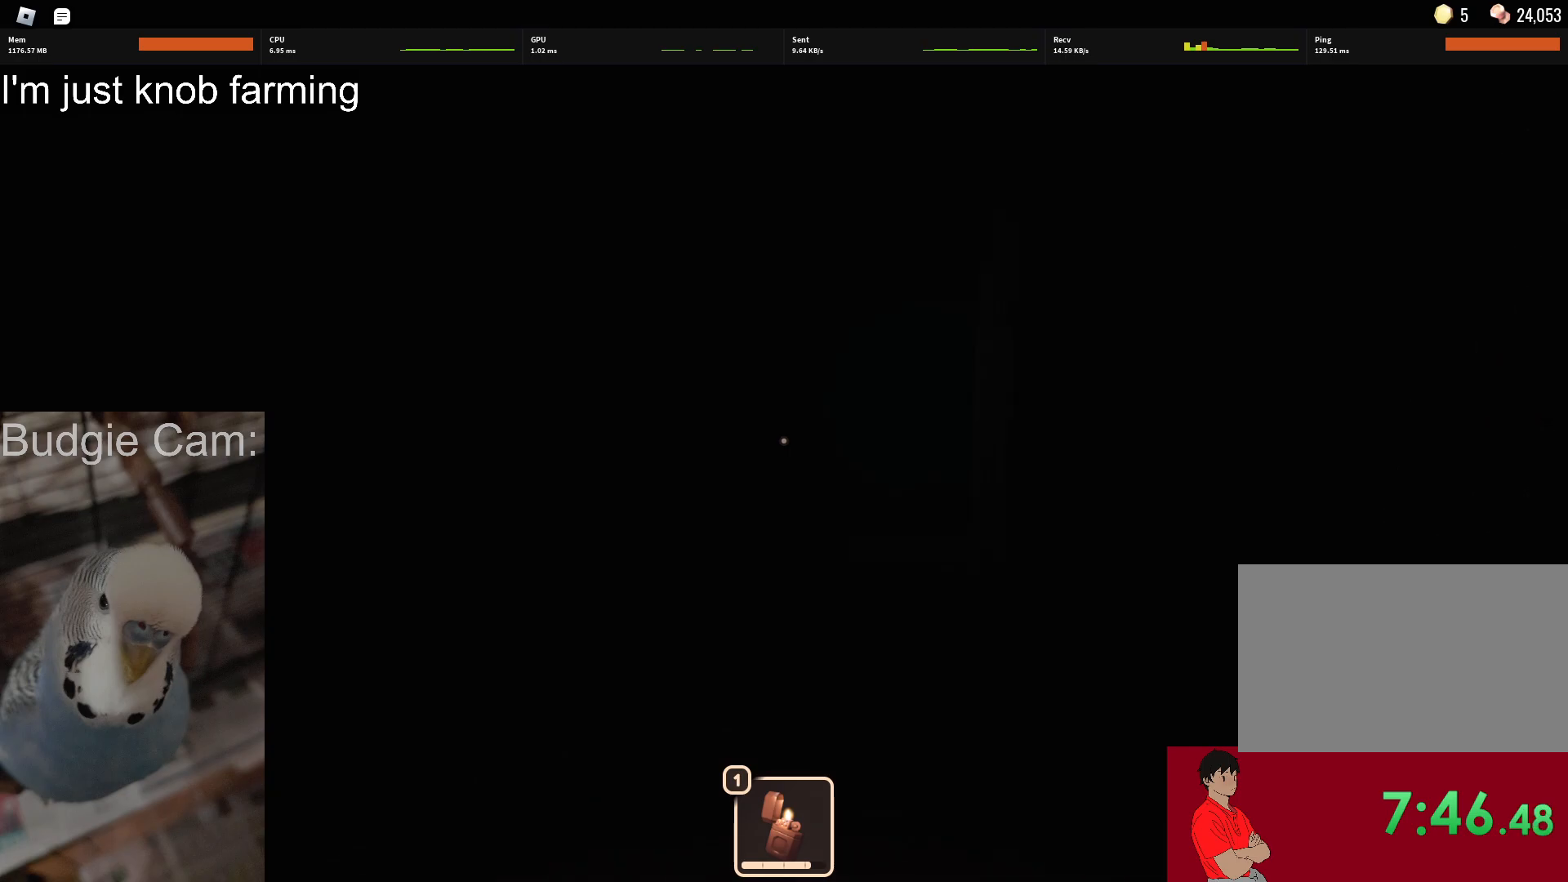
{"keys": ["w"], "mouse": [], "events": []}
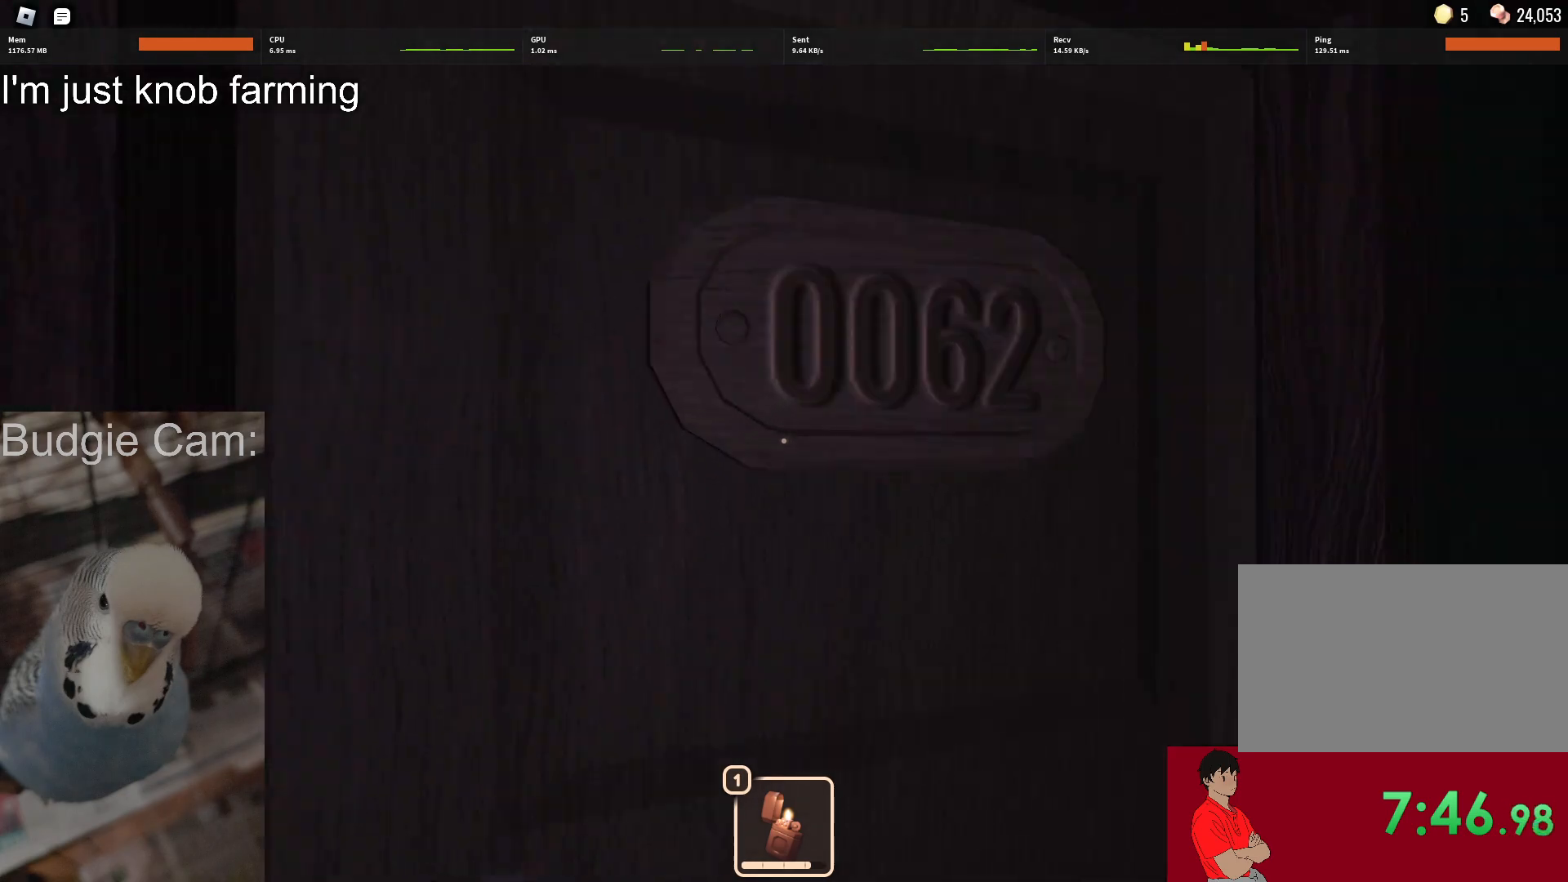
{"keys": ["w"], "mouse": [], "events": []}
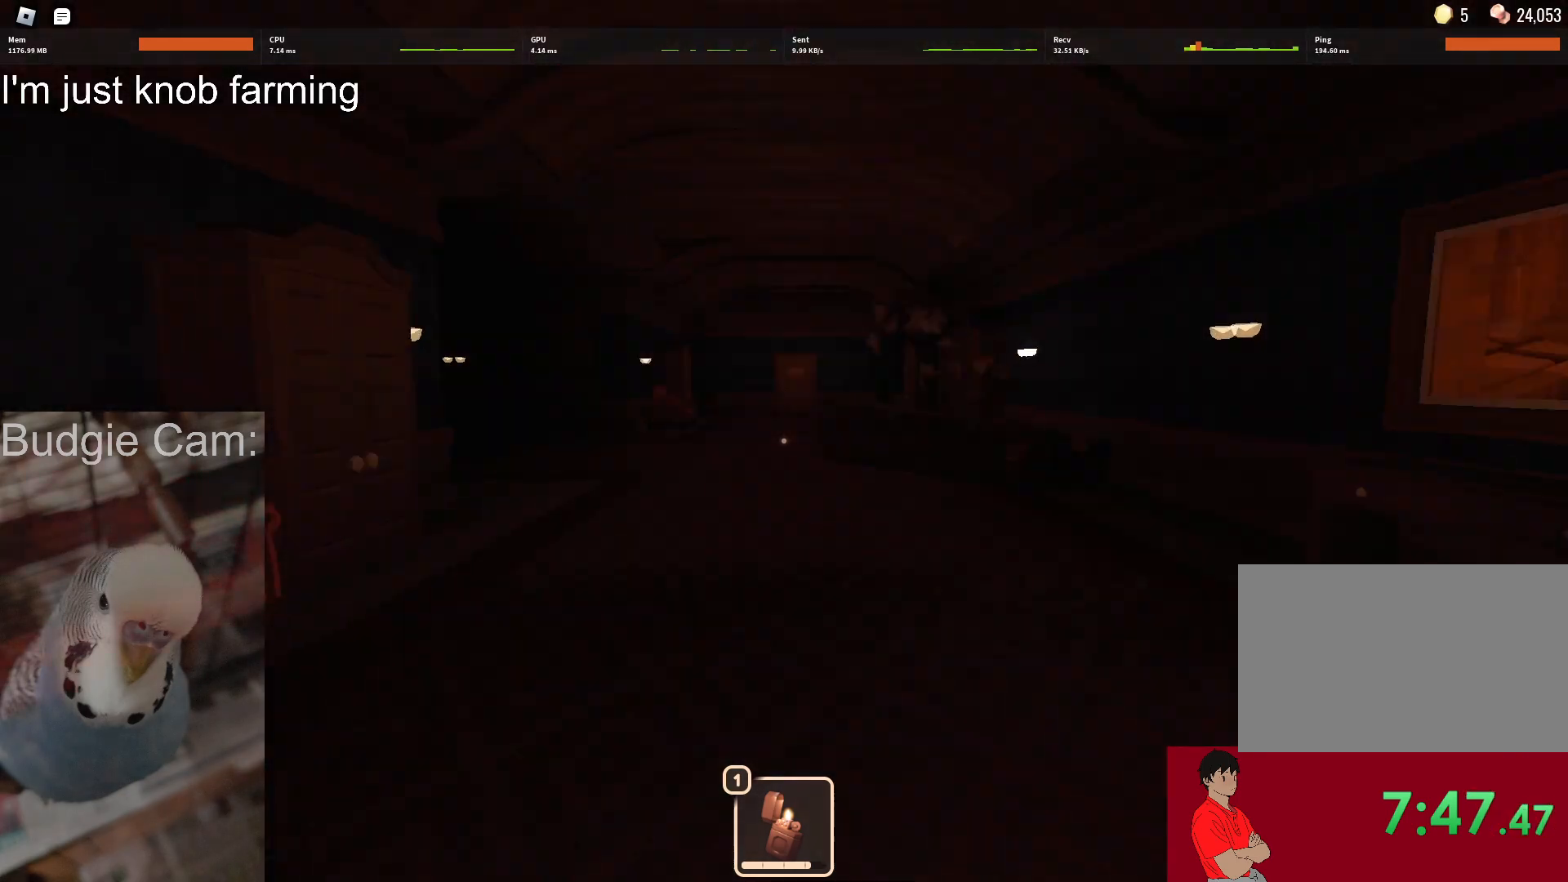
{"keys": ["w"], "mouse": [], "events": [[350, "1", "down"], [400, "1", "up"]]}
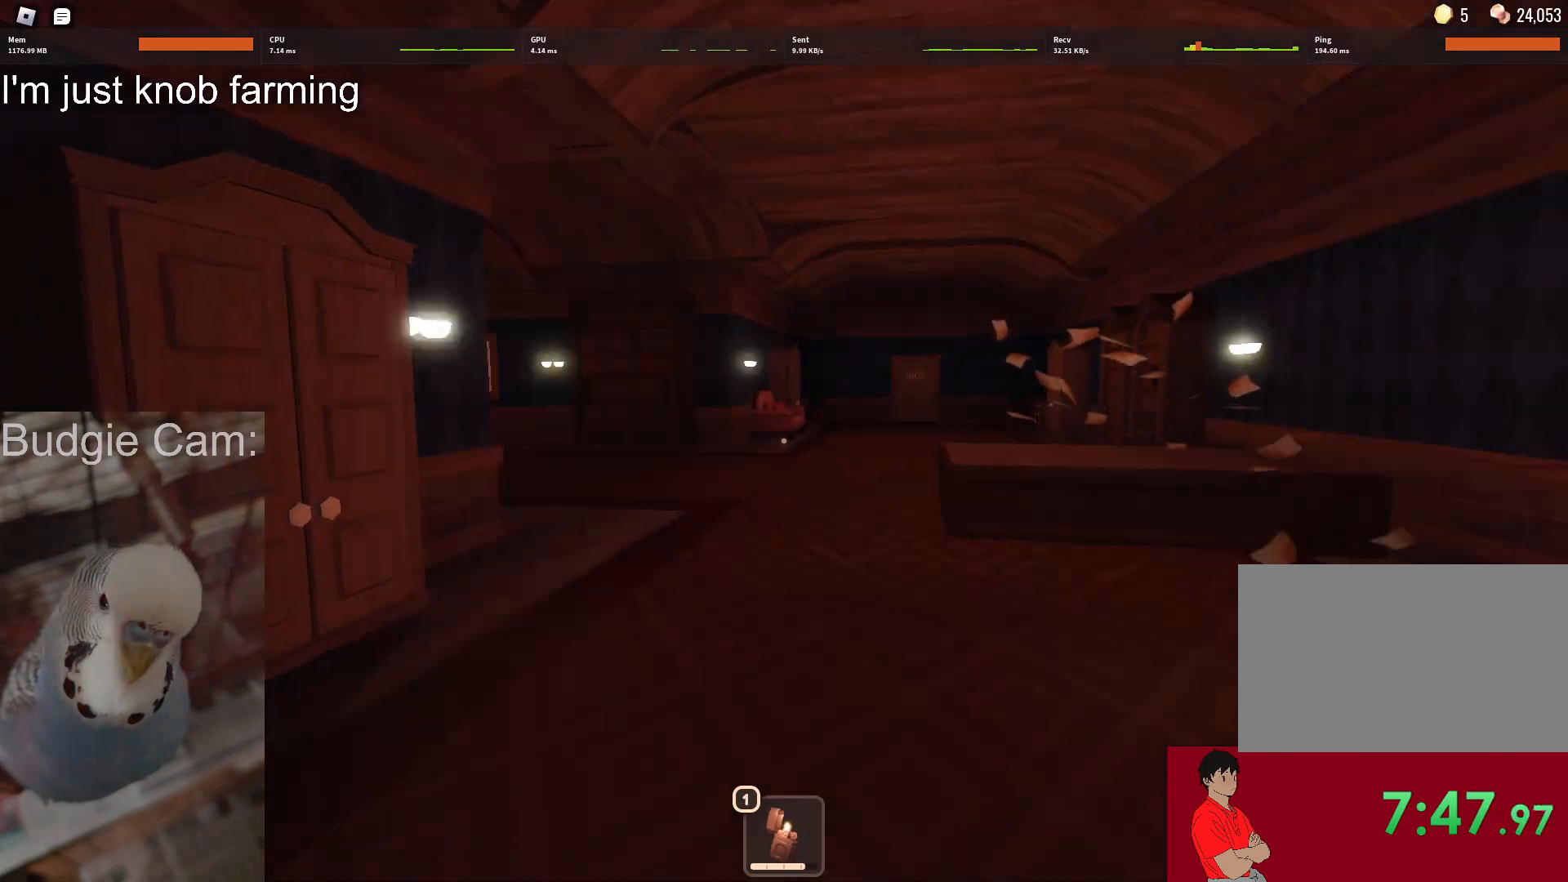
{"keys": ["w"], "mouse": [], "events": []}
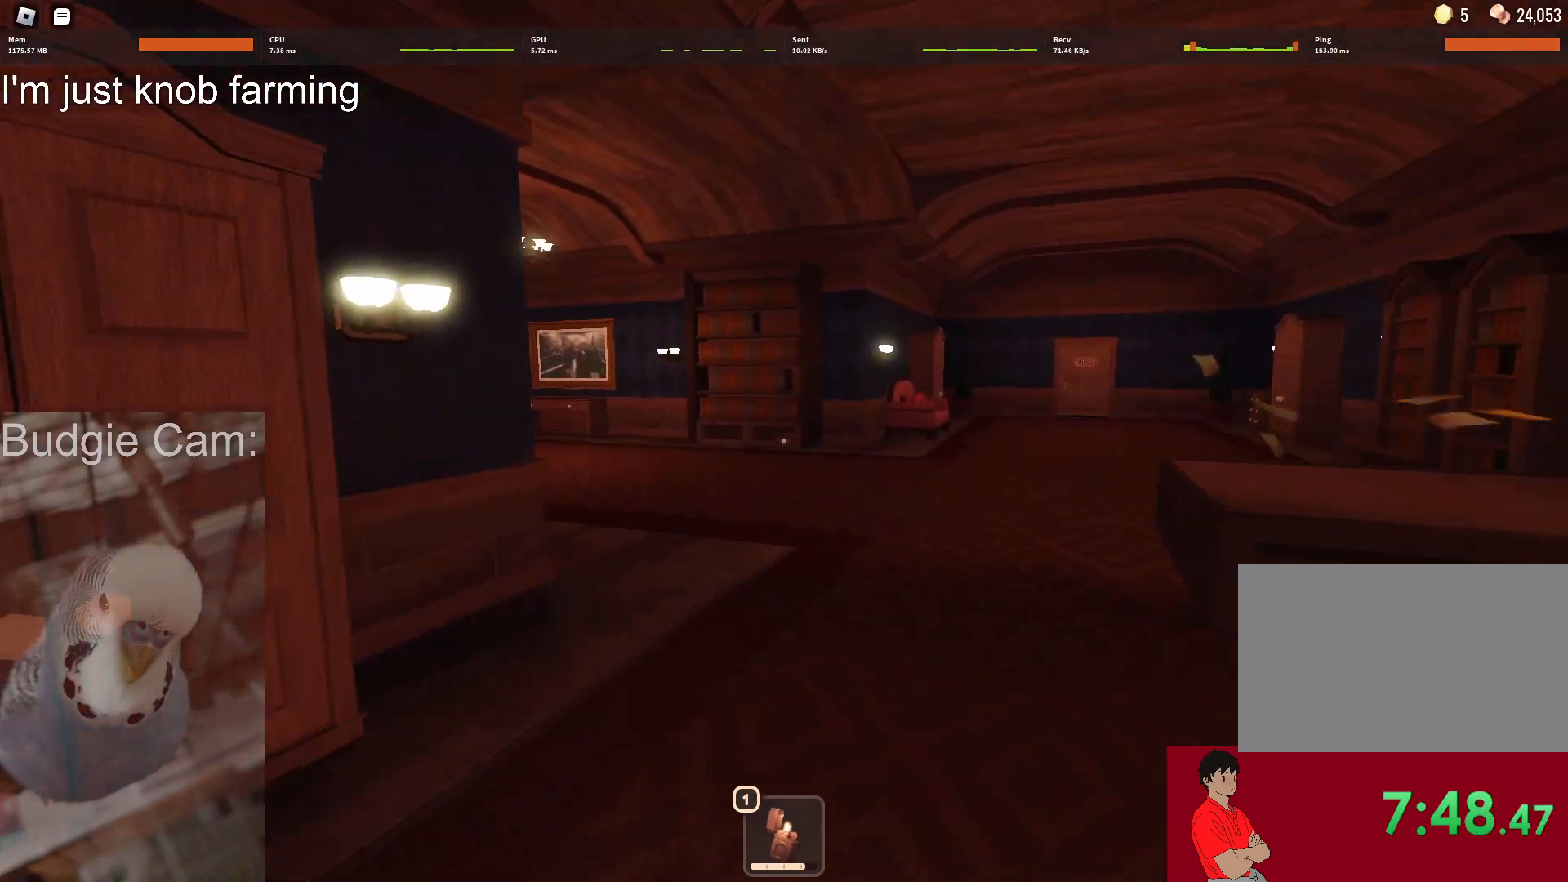
{"keys": ["d", "w"], "mouse": [], "events": [[100, "d", "down"]]}
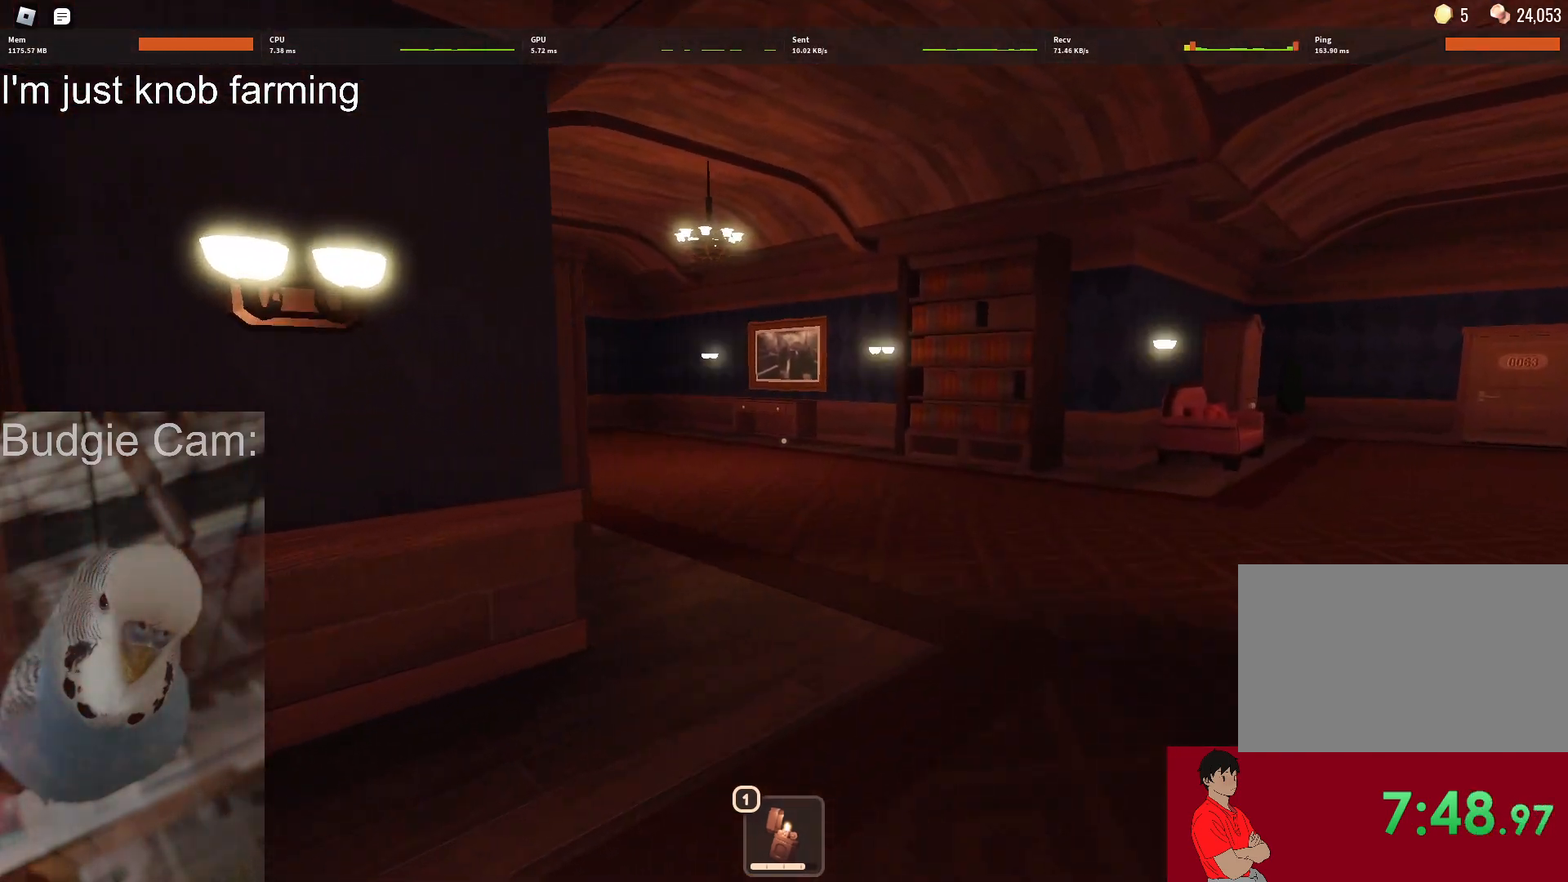
{"keys": ["d", "w"], "mouse": [], "events": []}
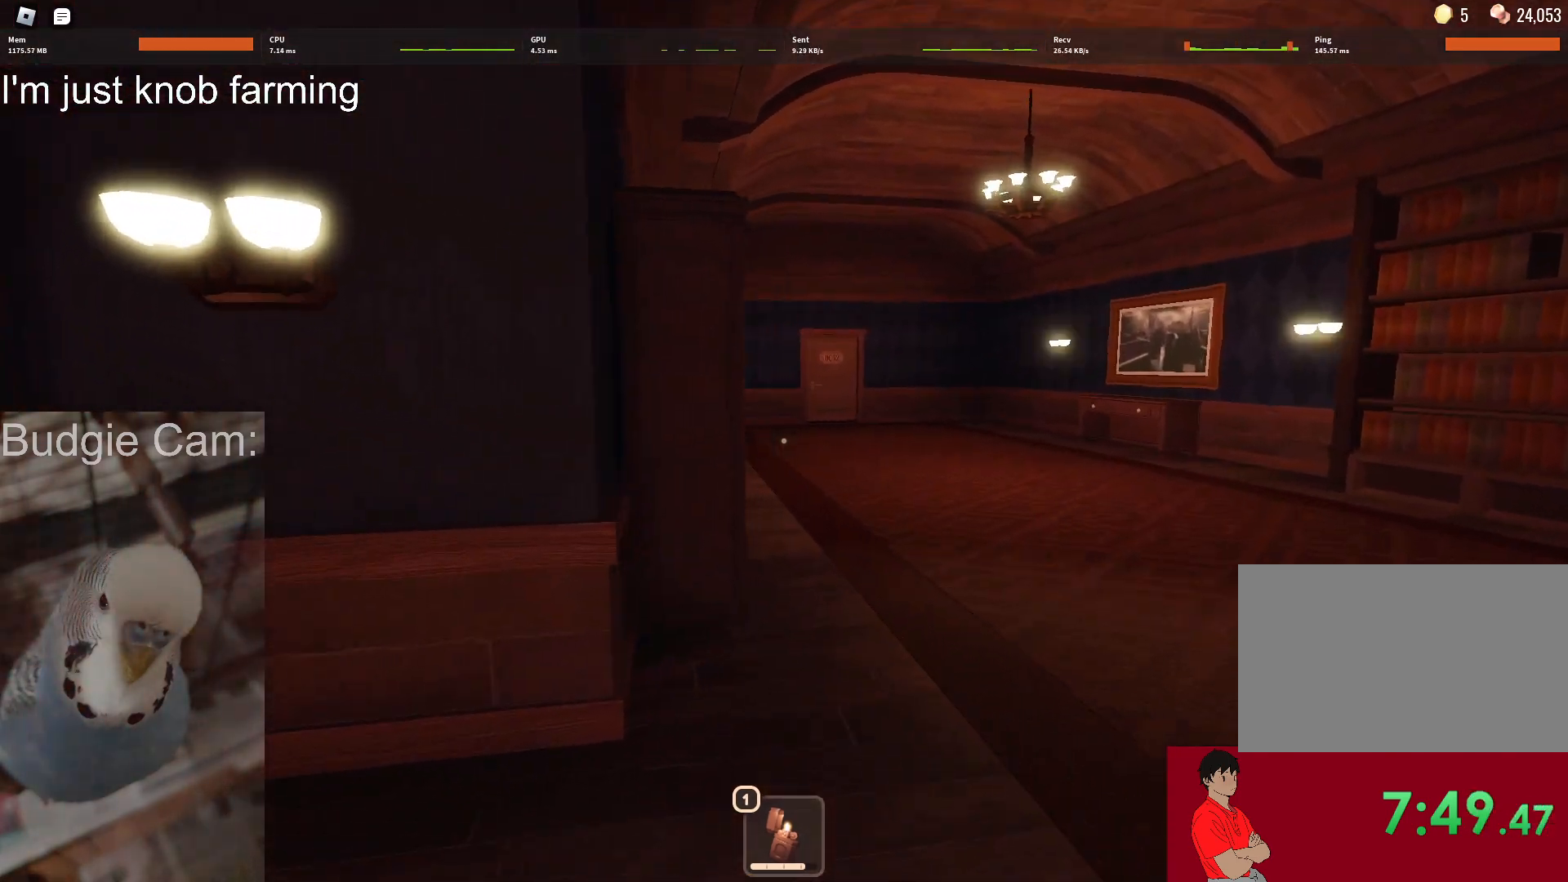
{"keys": ["d", "s"], "mouse": [], "events": [[33, "w", "up"], [217, "s", "down"]]}
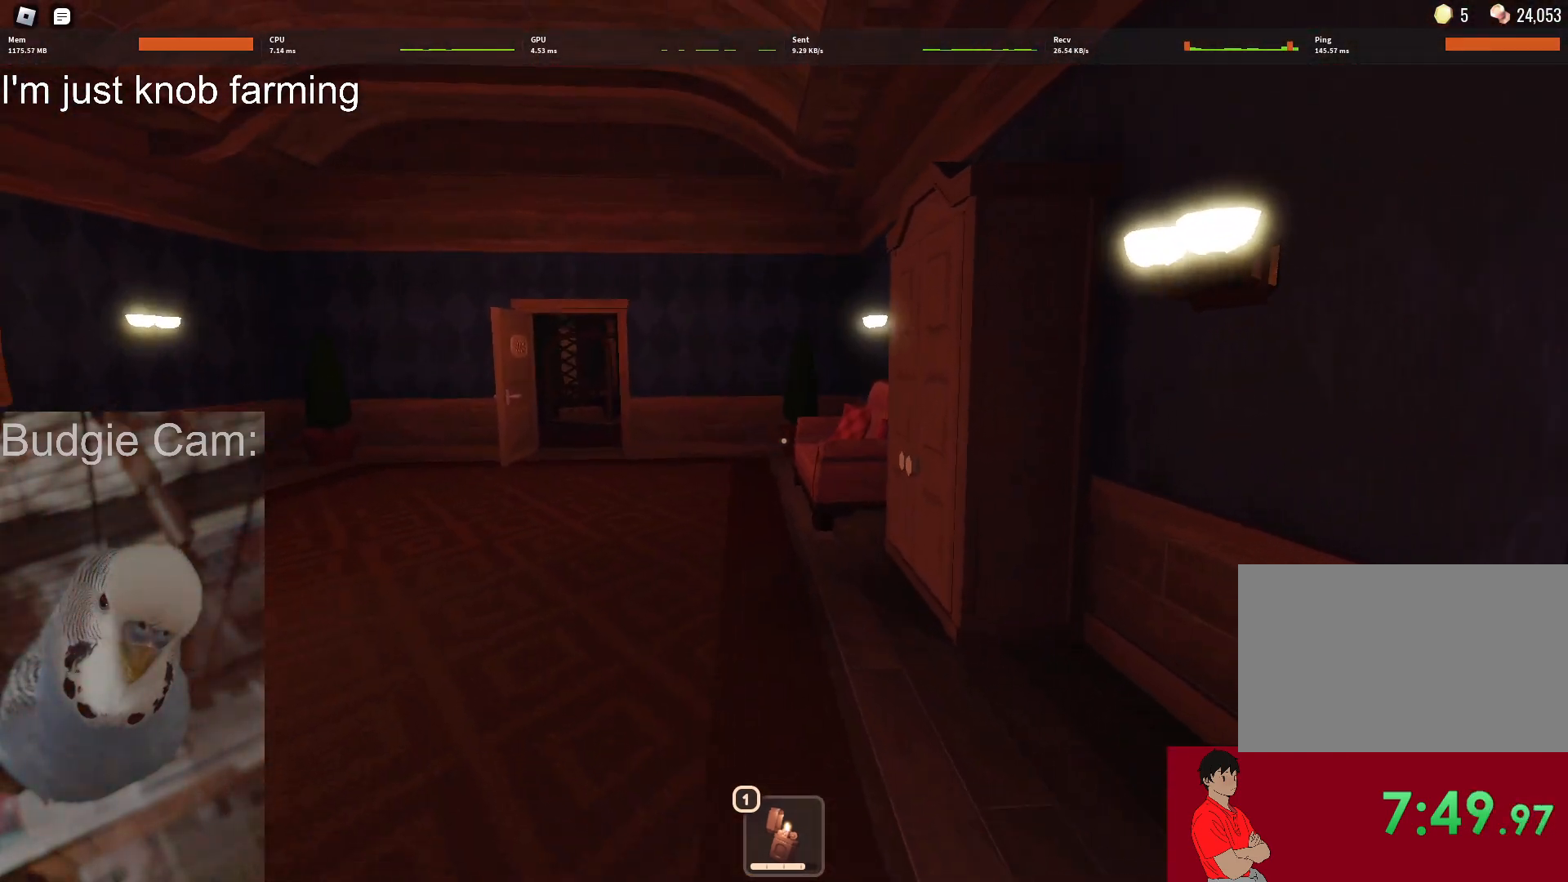
{"keys": ["d", "w"], "mouse": [], "events": [[283, "s", "up"], [467, "w", "down"]]}
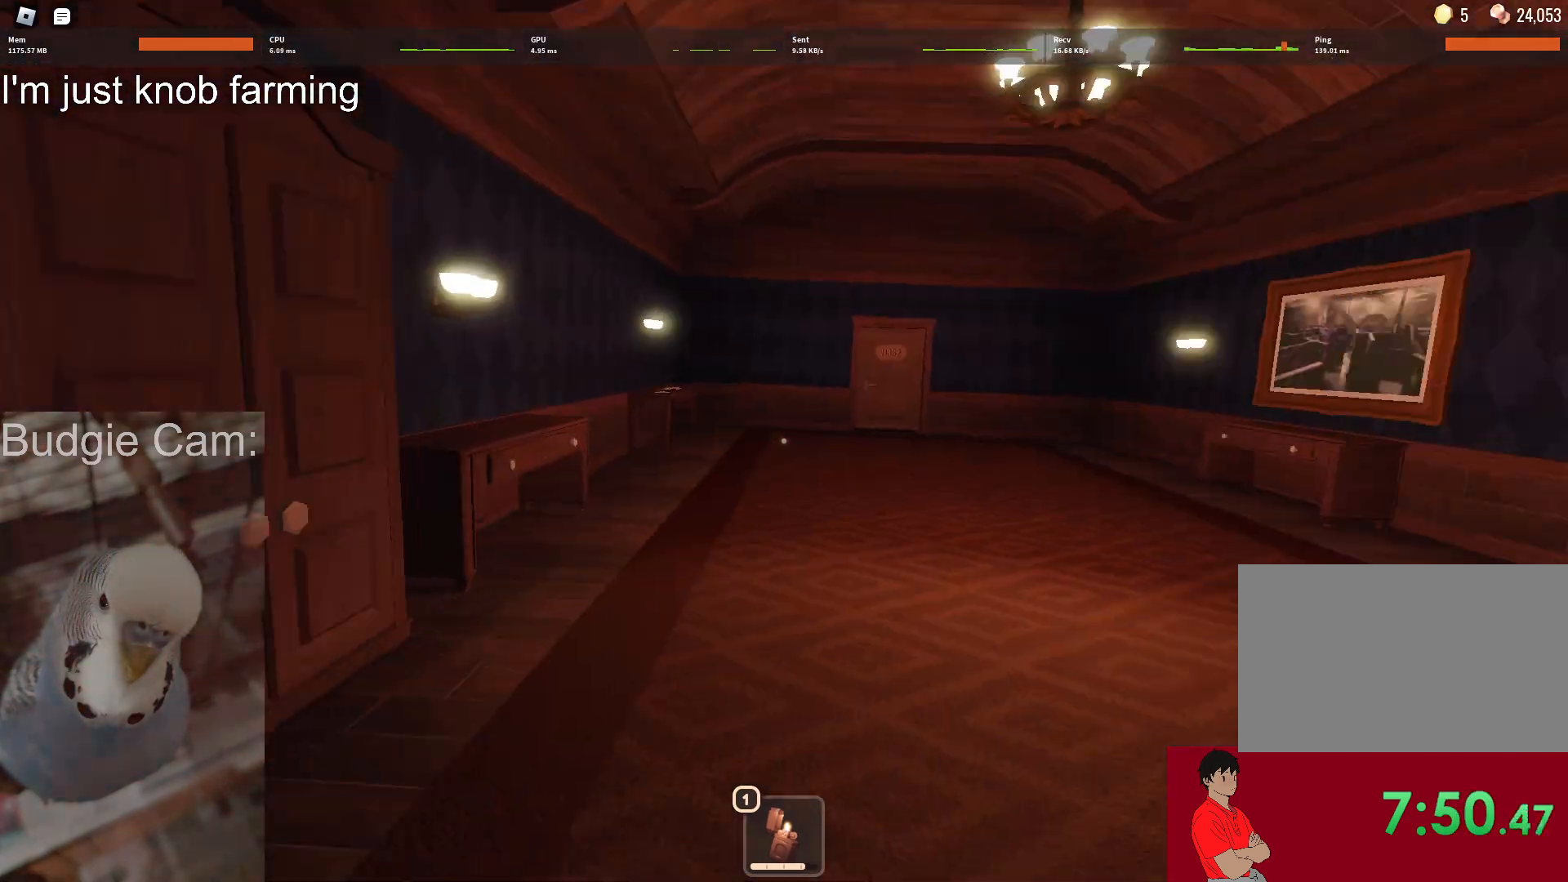
{"keys": ["w"], "mouse": [], "events": [[483, "d", "up"]]}
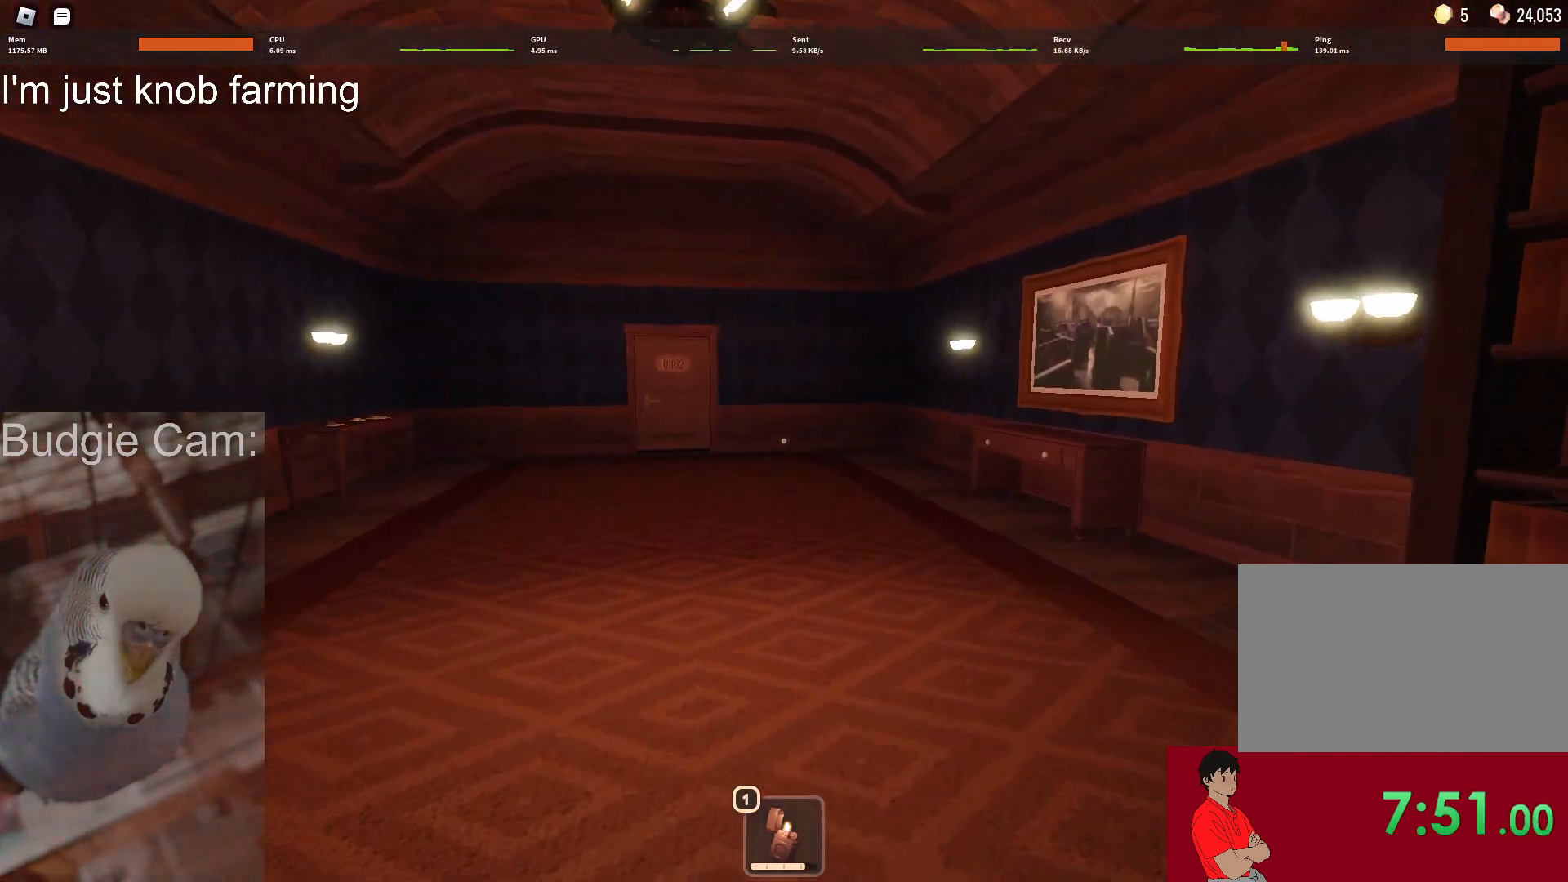
{"keys": ["w"], "mouse": [], "events": []}
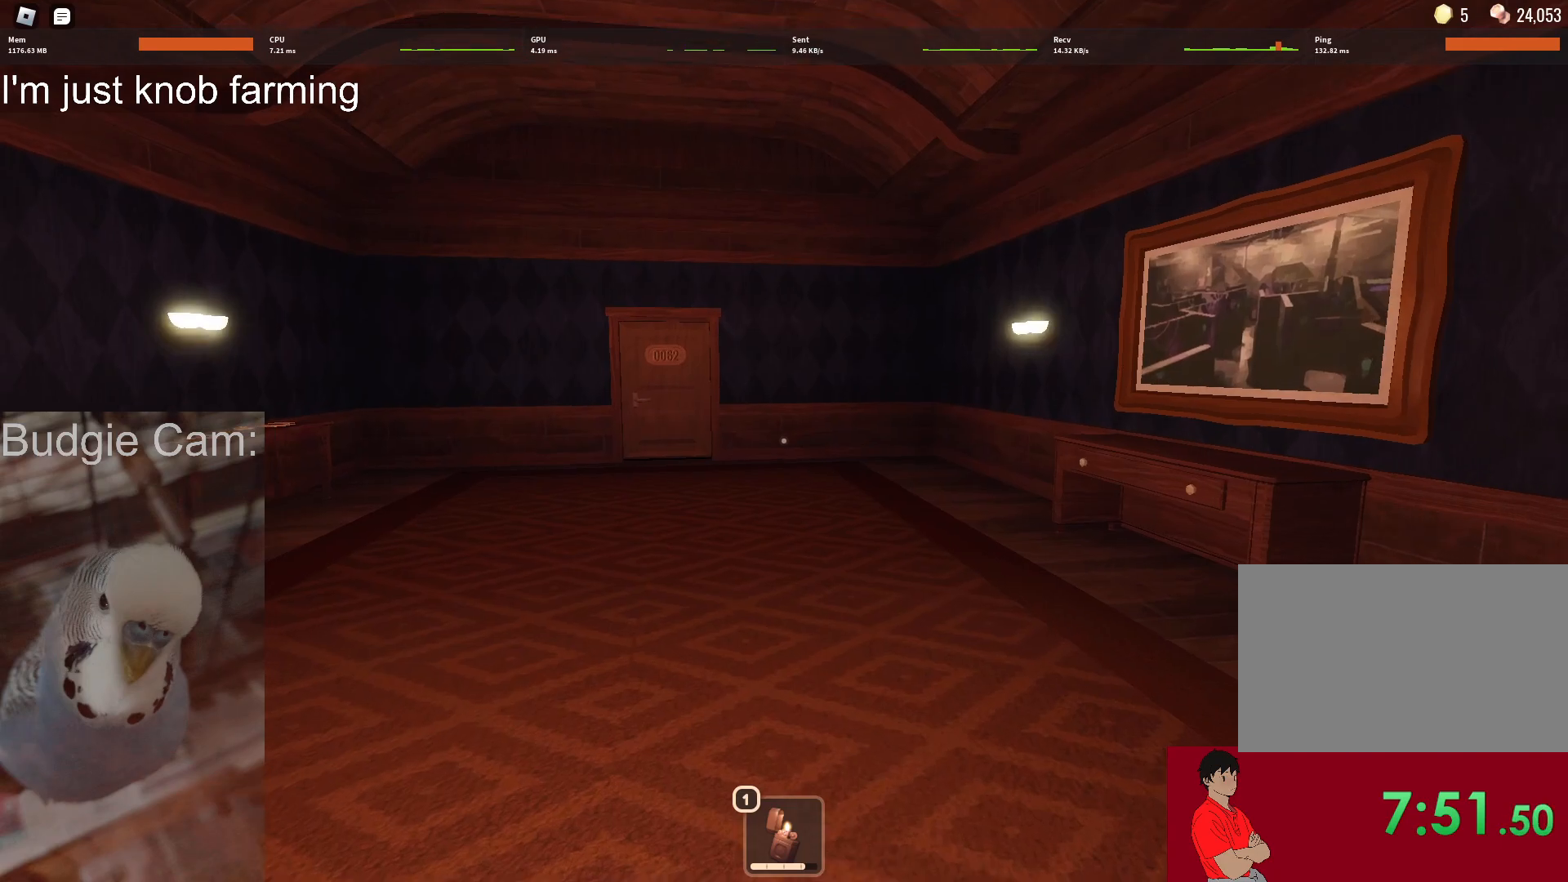
{"keys": ["w"], "mouse": [], "events": []}
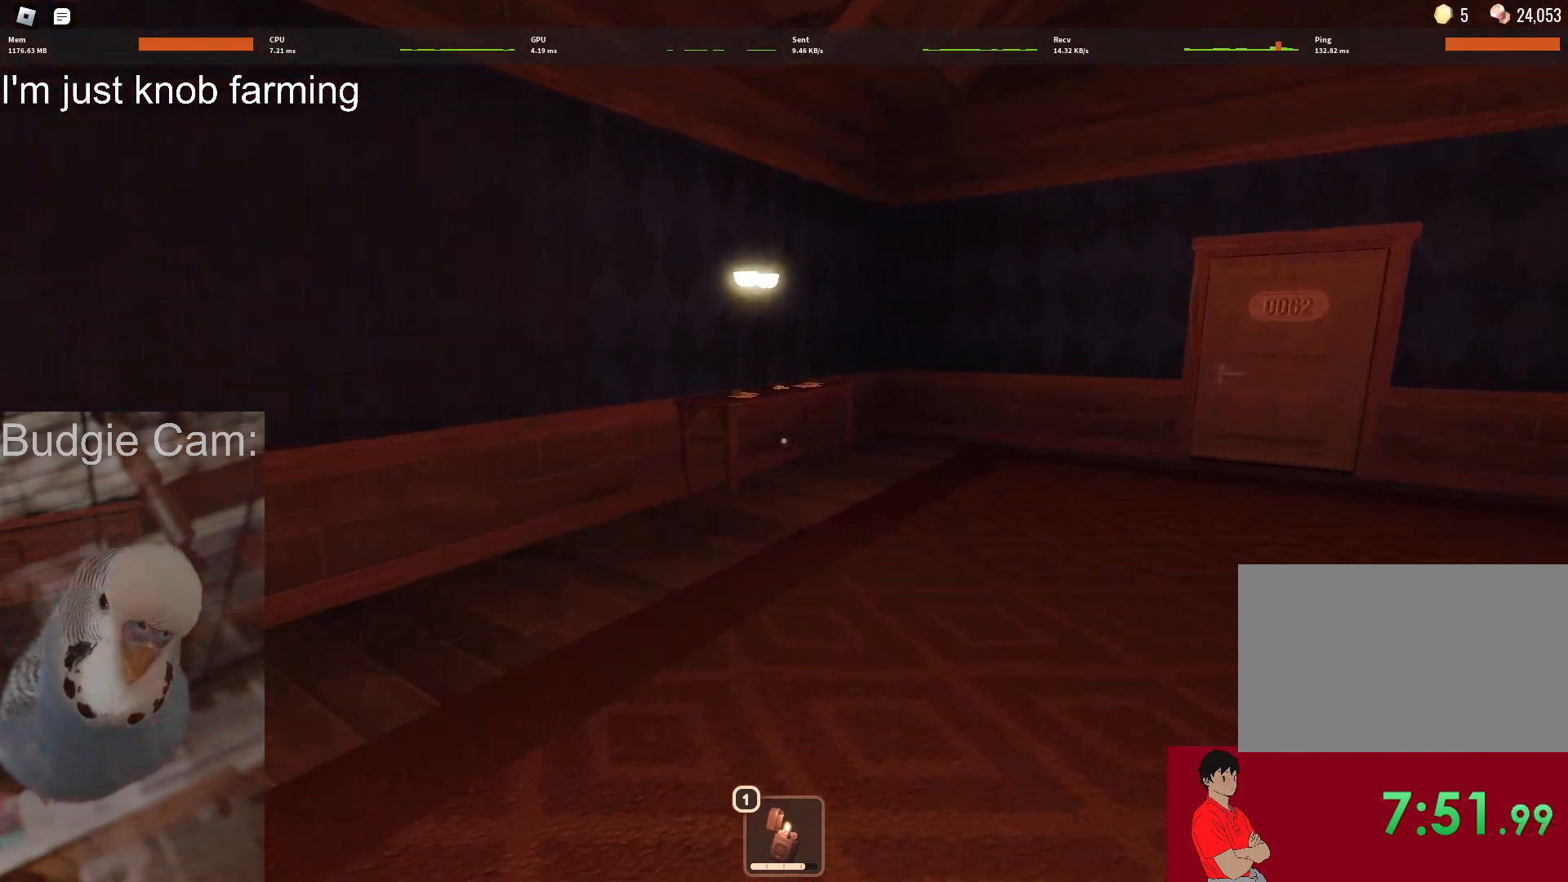
{"keys": ["w"], "mouse": [], "events": []}
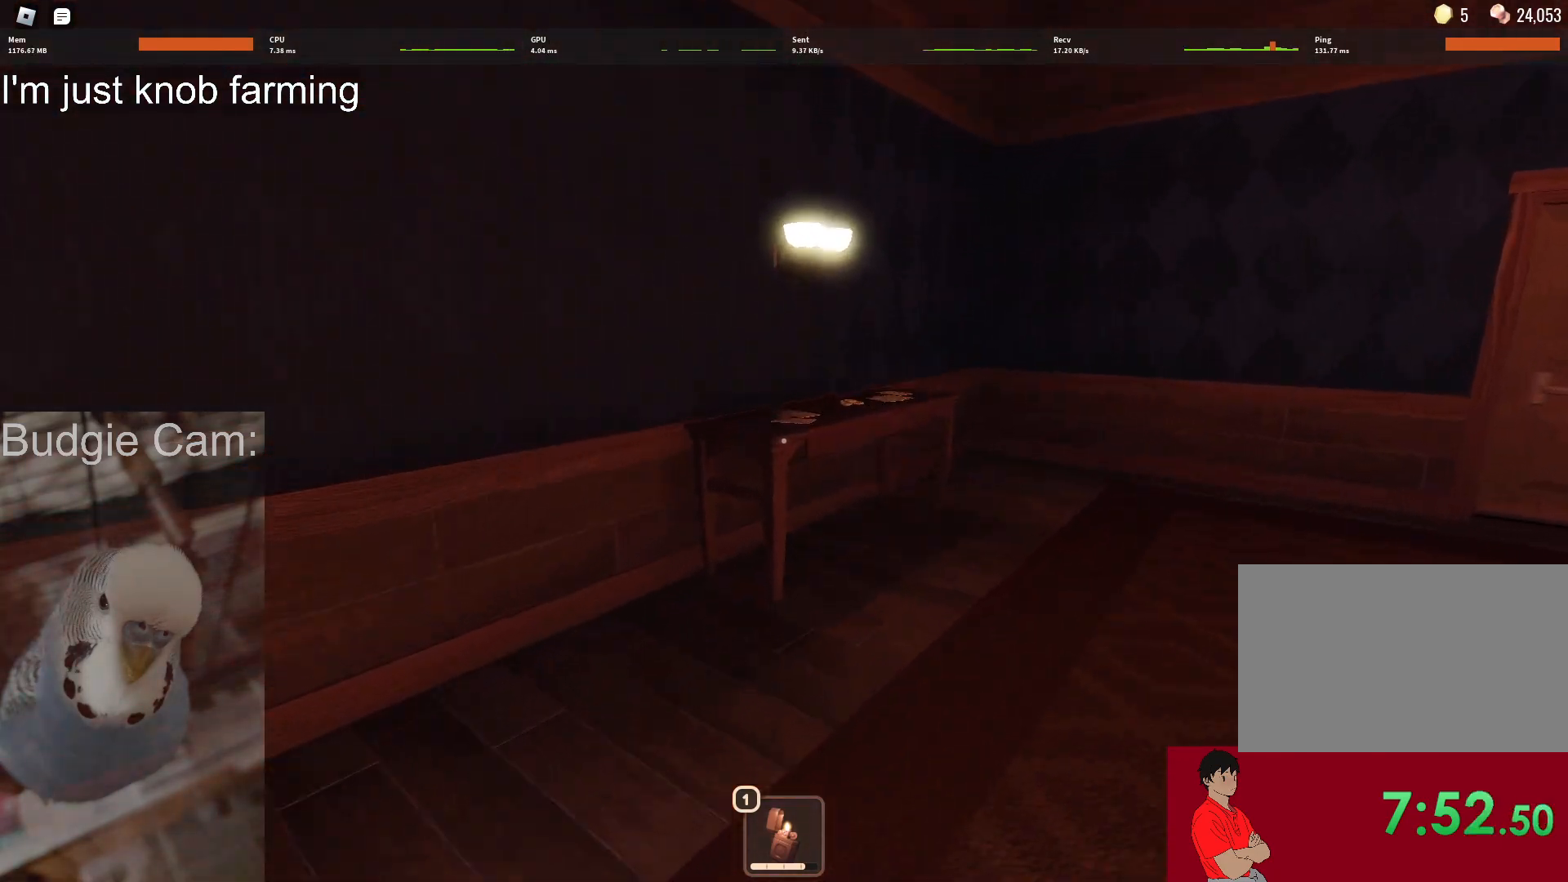
{"keys": ["a"], "mouse": [], "events": [[133, "a", "down"], [267, "w", "up"]]}
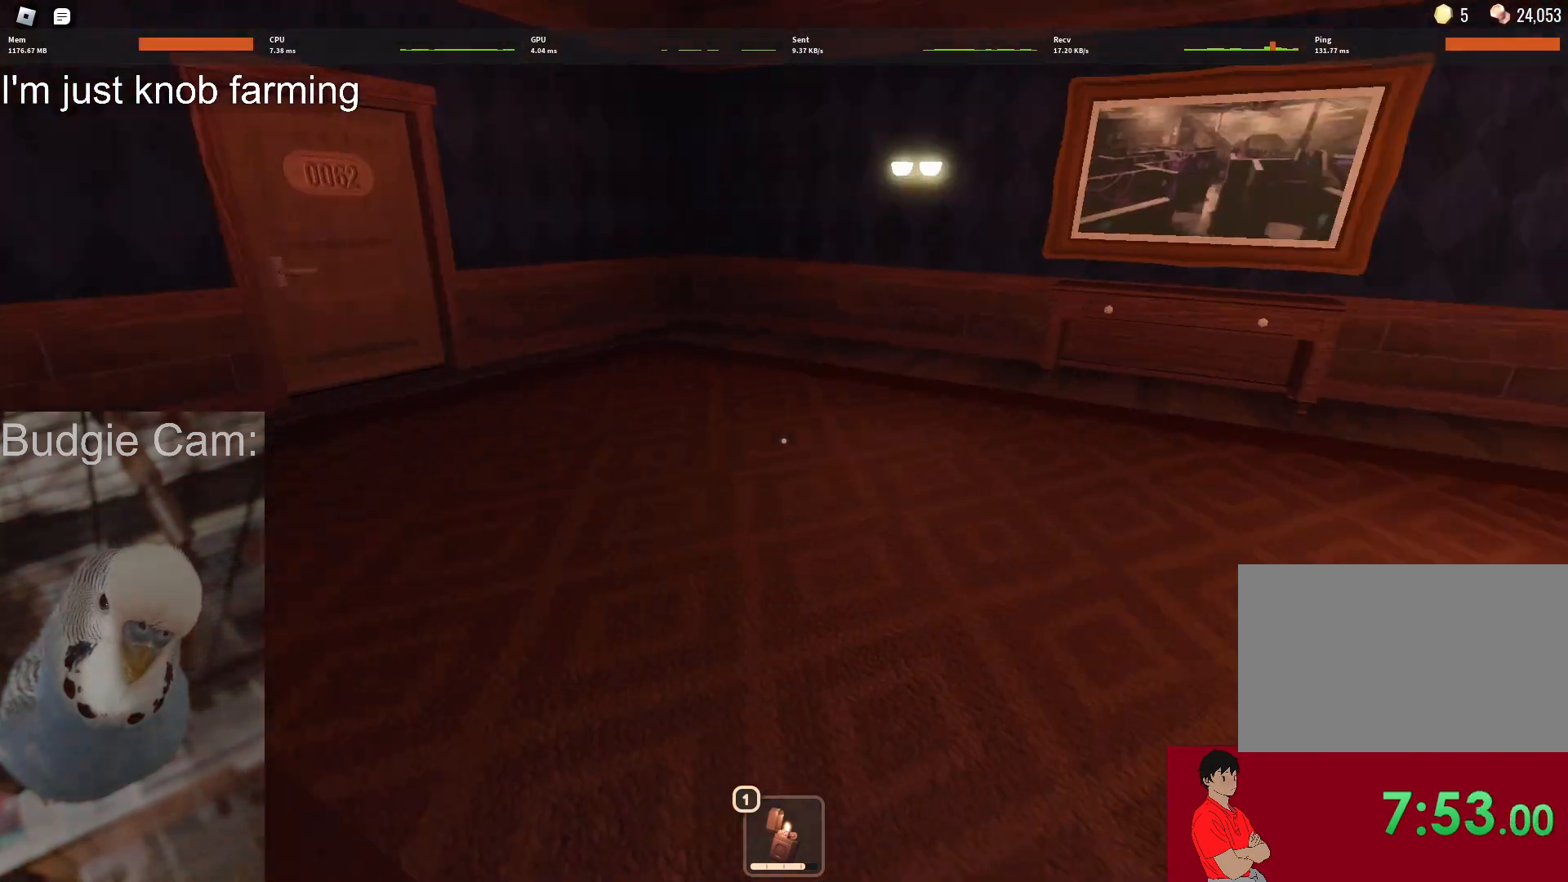
{"keys": ["w"], "mouse": [], "events": [[100, "a", "up"], [150, "w", "down"]]}
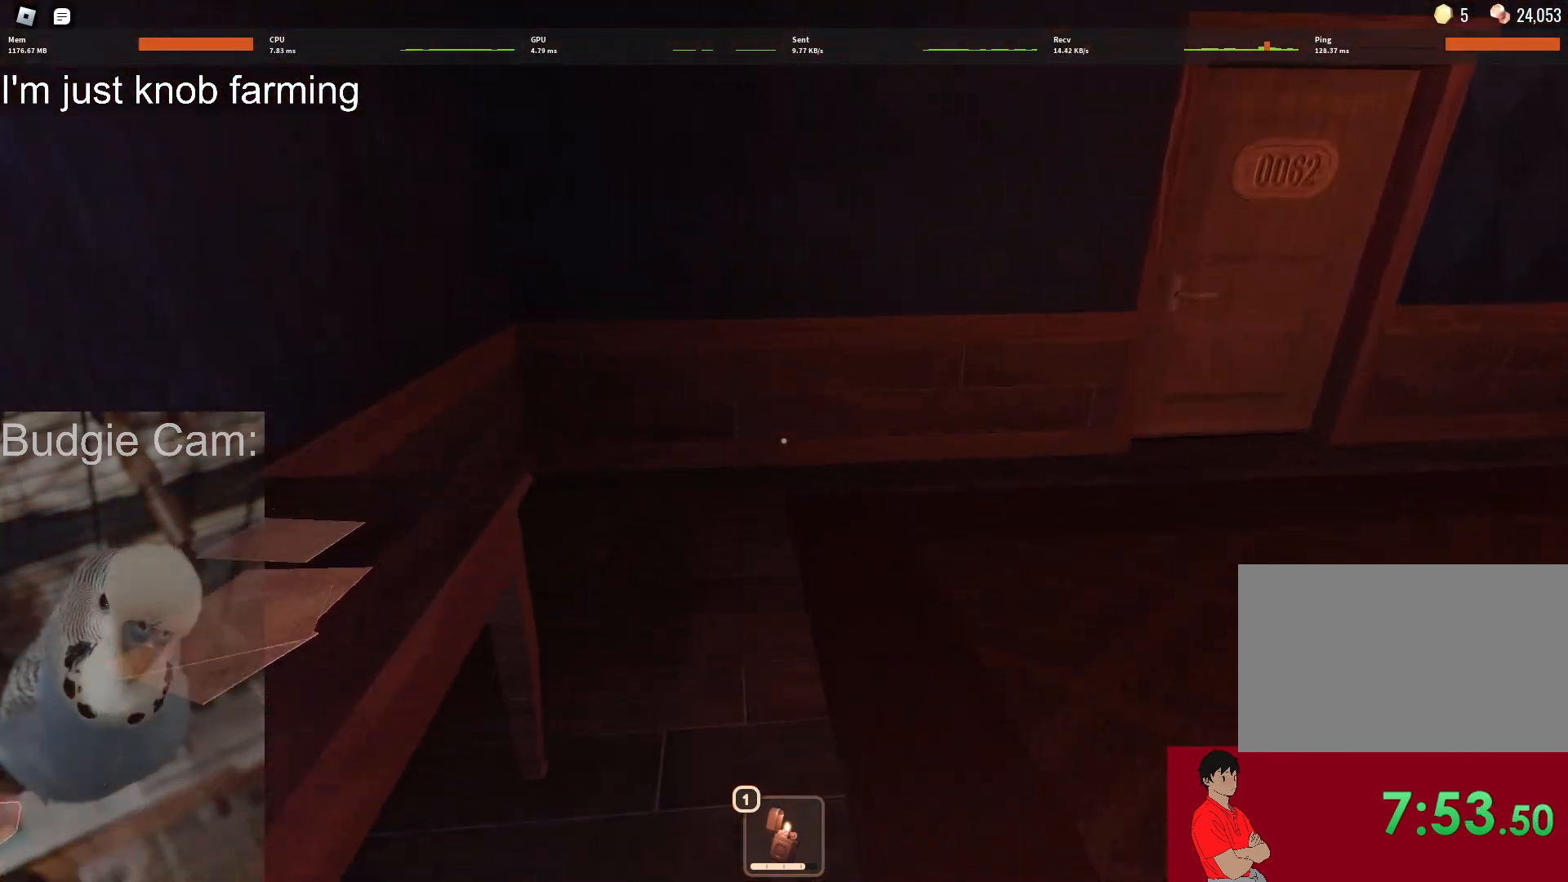
{"keys": ["a", "s"], "mouse": [], "events": [[167, "a", "down"], [300, "w", "up"], [450, "s", "down"]]}
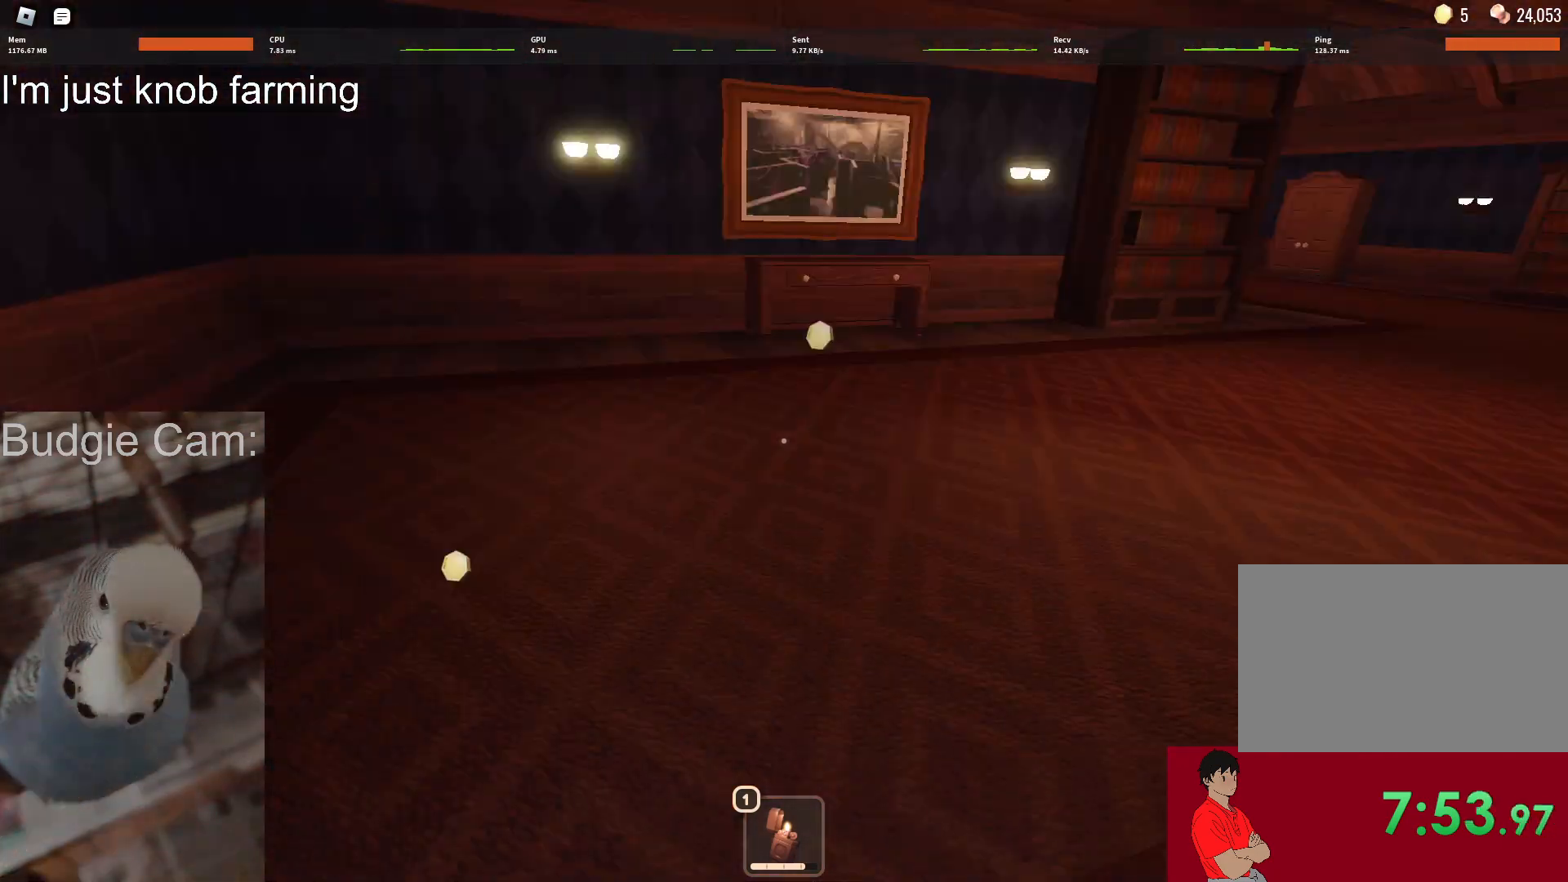
{"keys": ["s"], "mouse": [], "events": [[33, "a", "up"], [183, "s", "up"], [467, "s", "down"]]}
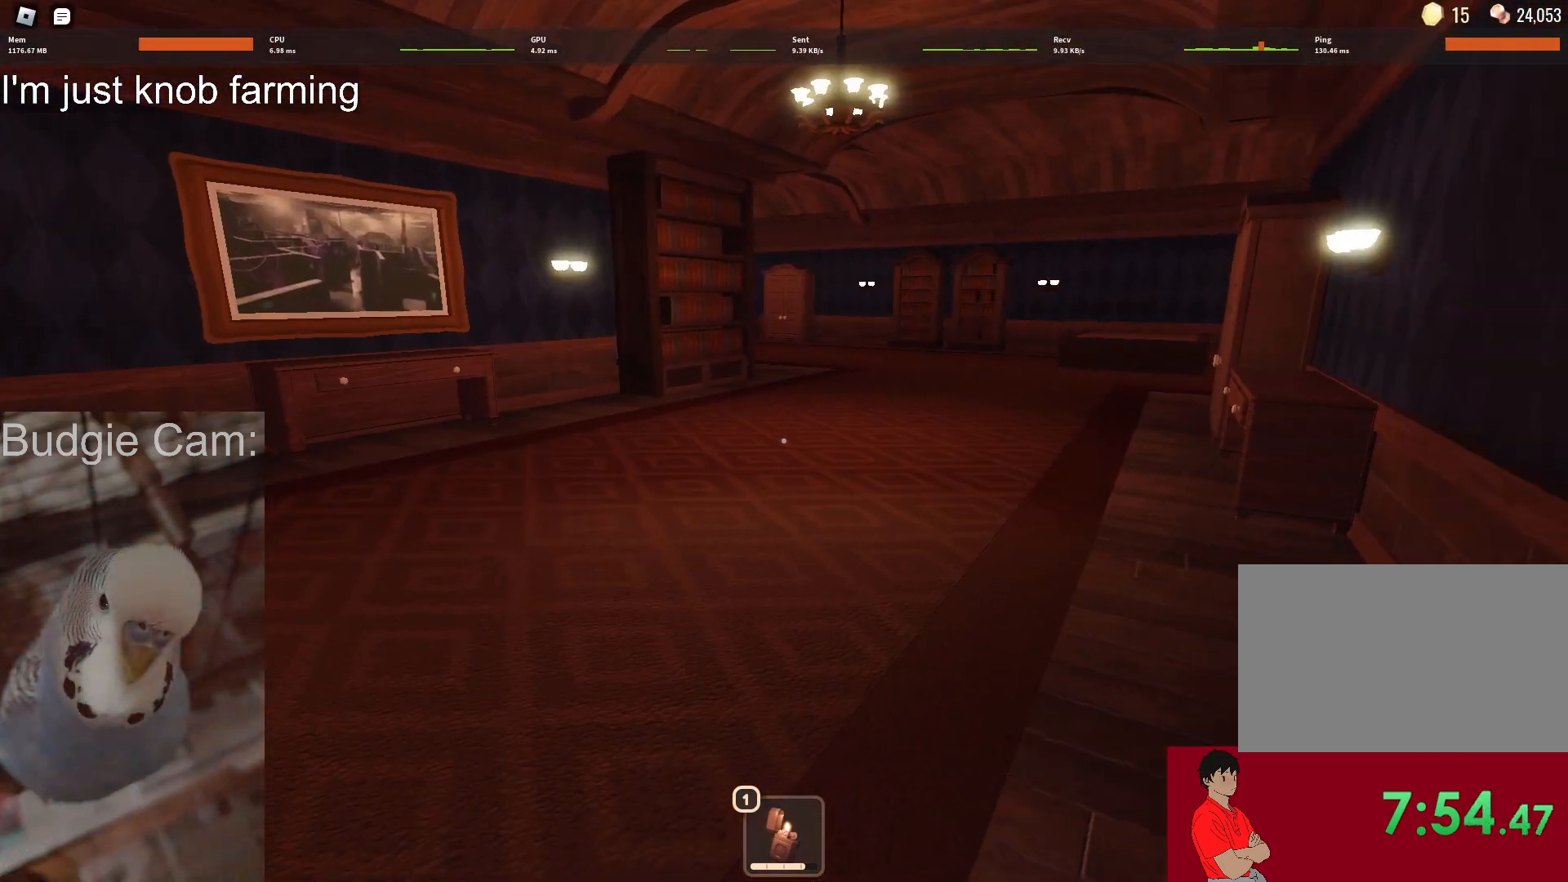
{"keys": ["d", "s"], "mouse": [], "events": [[183, "s", "up"], [333, "s", "down"], [383, "d", "down"]]}
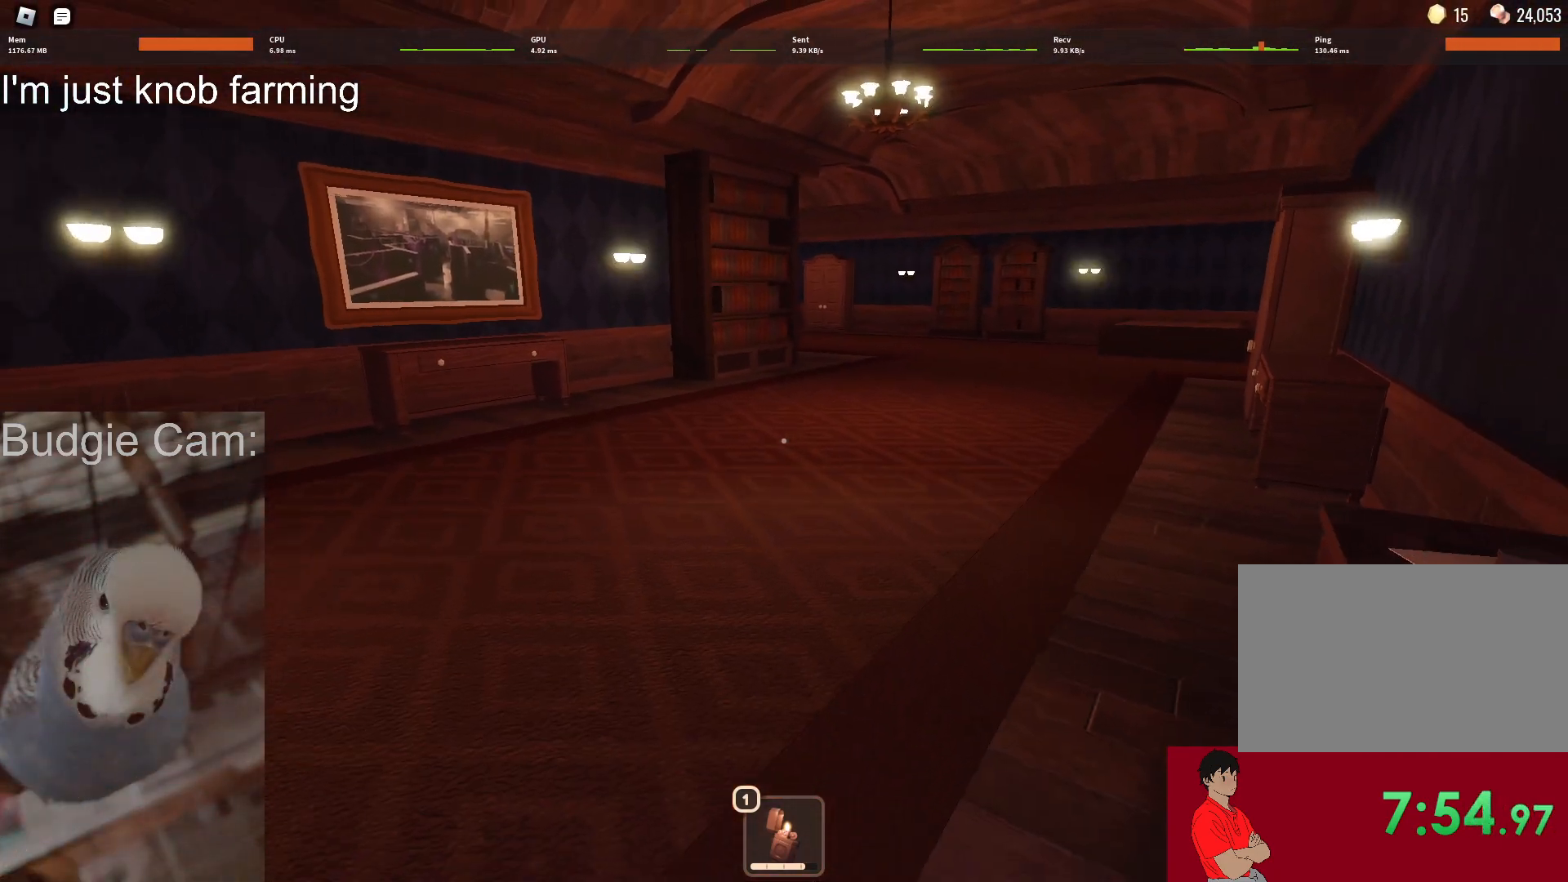
{"keys": ["d", "s"], "mouse": [], "events": []}